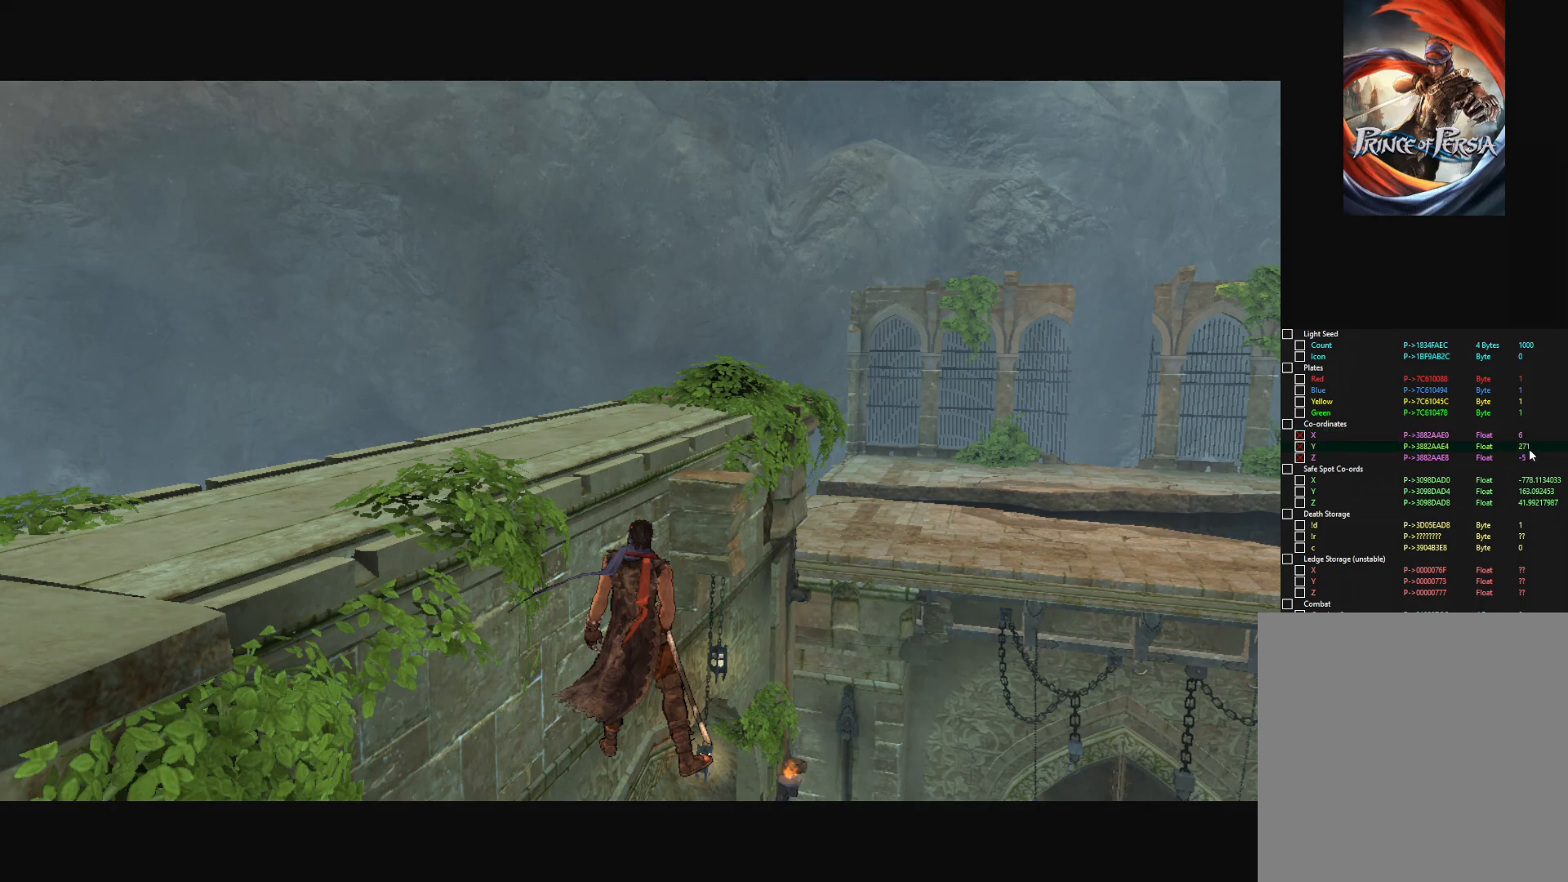
Gameplay with keyboard and mouse; each line is a JSON object with the keys and mouse buttons held at the frame after it. "events" lists presses ("down") and releases ("up") of "a", "alt", "c", "caps_lock", "ctrl", "d", "down", "e", "escape", "f", "left", "q", "r", "return", "right", "s", "shift", "space", "super", "tab", "up", "v", "w", "x", "z", "mouse_left", "mouse_middle", "mouse_right", "mouse_wheel_up" and "mouse_wheel_down" between this image and that frame as [ms after this image, input, new state], when the widget could be followed in between. "mouse_left", "mouse_middle", "mouse_right", "mouse_wheel_up", "mouse_wheel_down" = the "left", "middle", "right", "wheel_up", "wheel_down" buttons of the "mouse" list. No other keys are recorded. "mouse_move" is the direction in which the mouse moves at that frame (one of eight, or "still"), when it could be read.
{"keys": [], "mouse": [], "mouse_move": "still", "events": []}
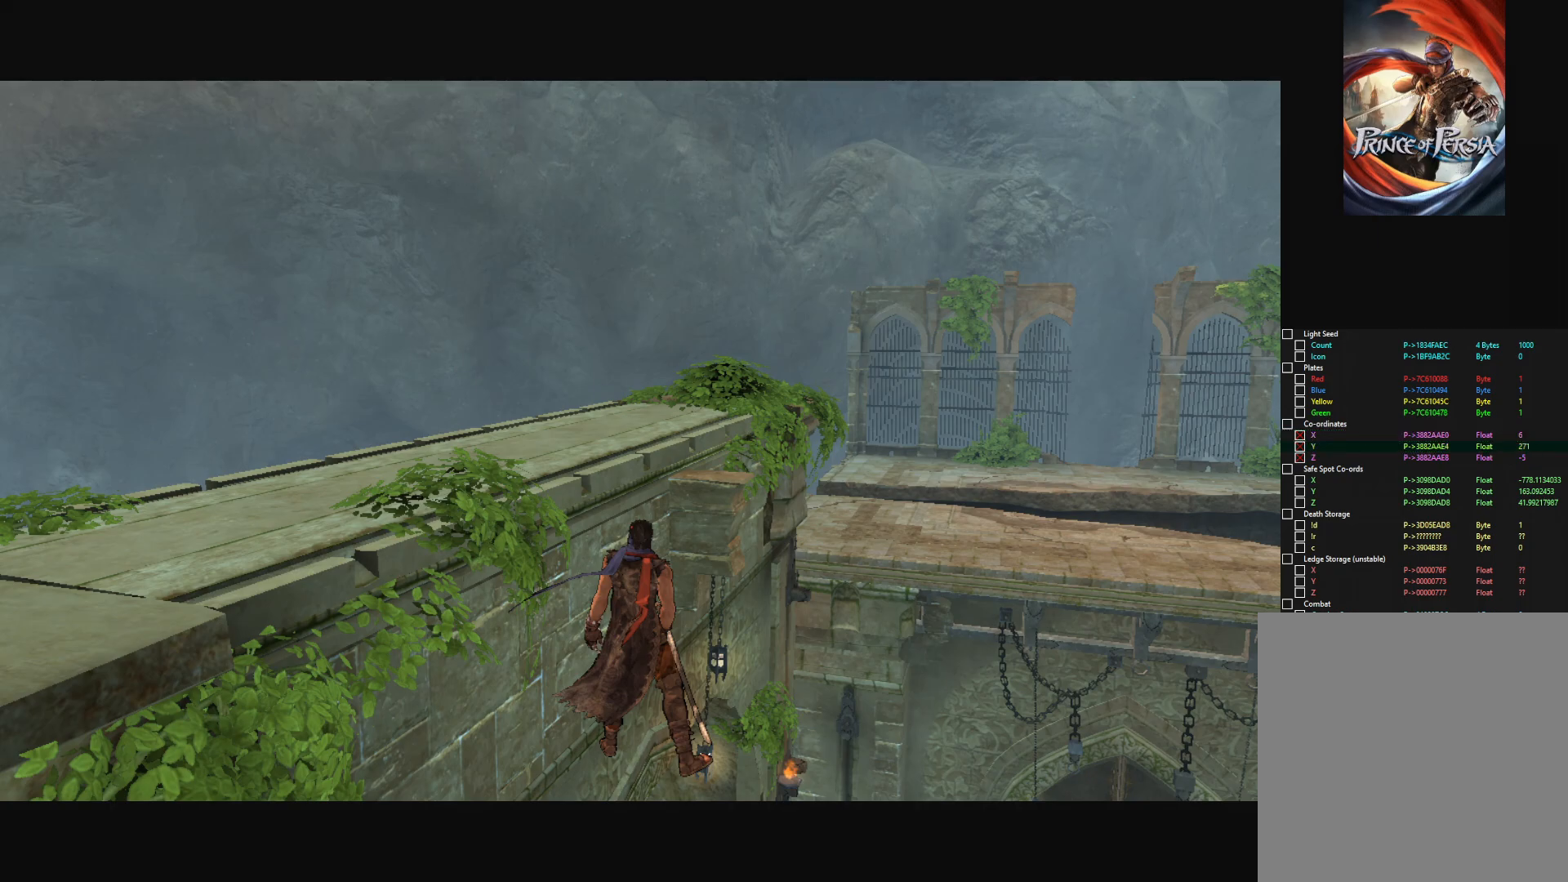
{"keys": [], "mouse": [], "mouse_move": "still", "events": []}
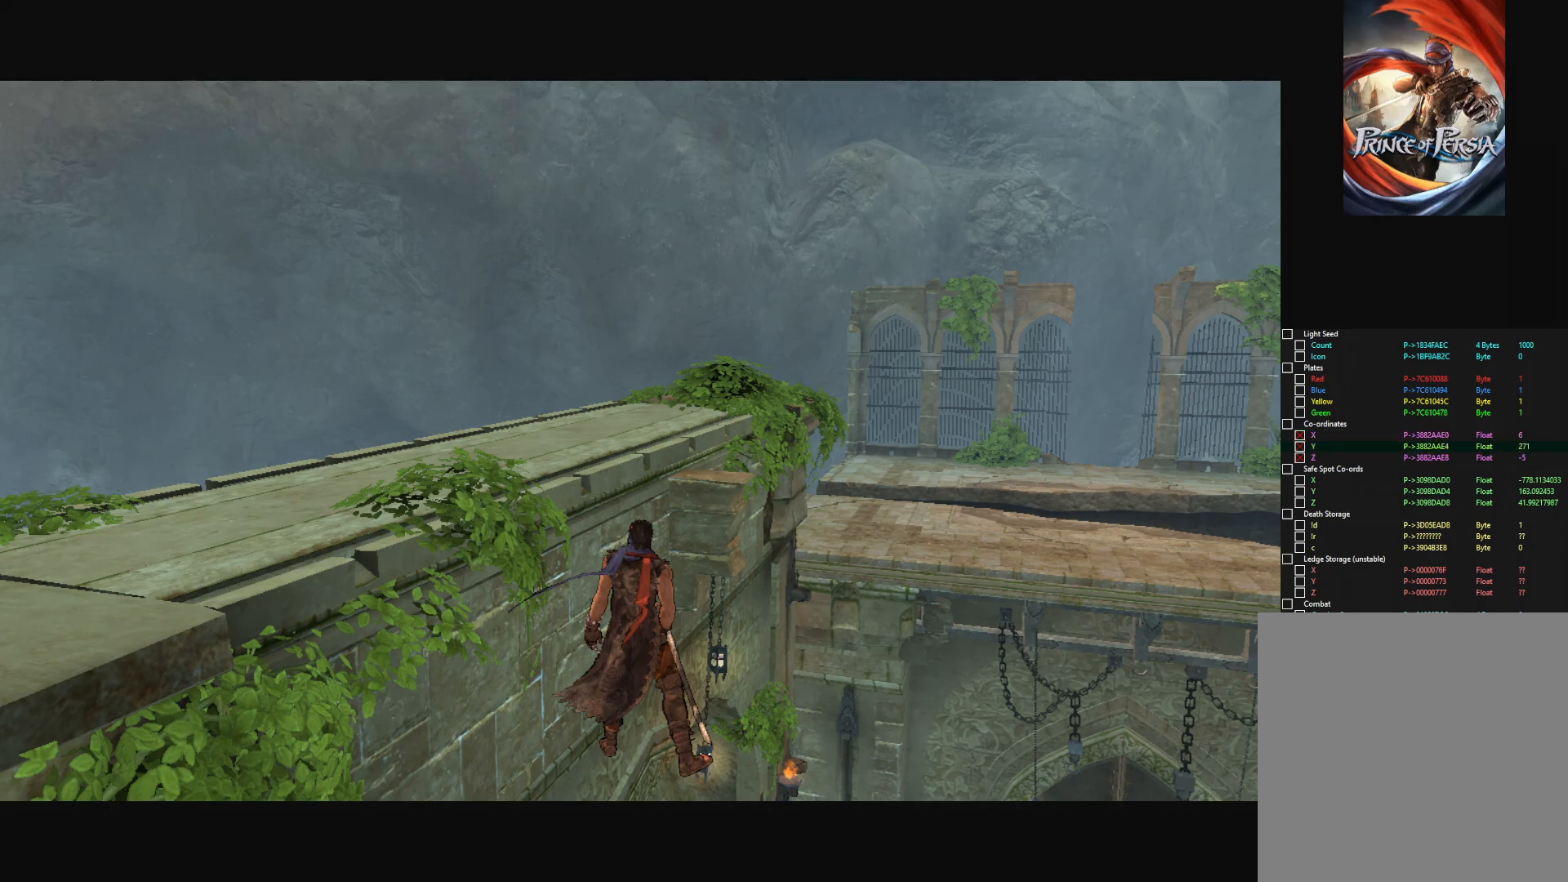
{"keys": [], "mouse": [], "mouse_move": "still", "events": []}
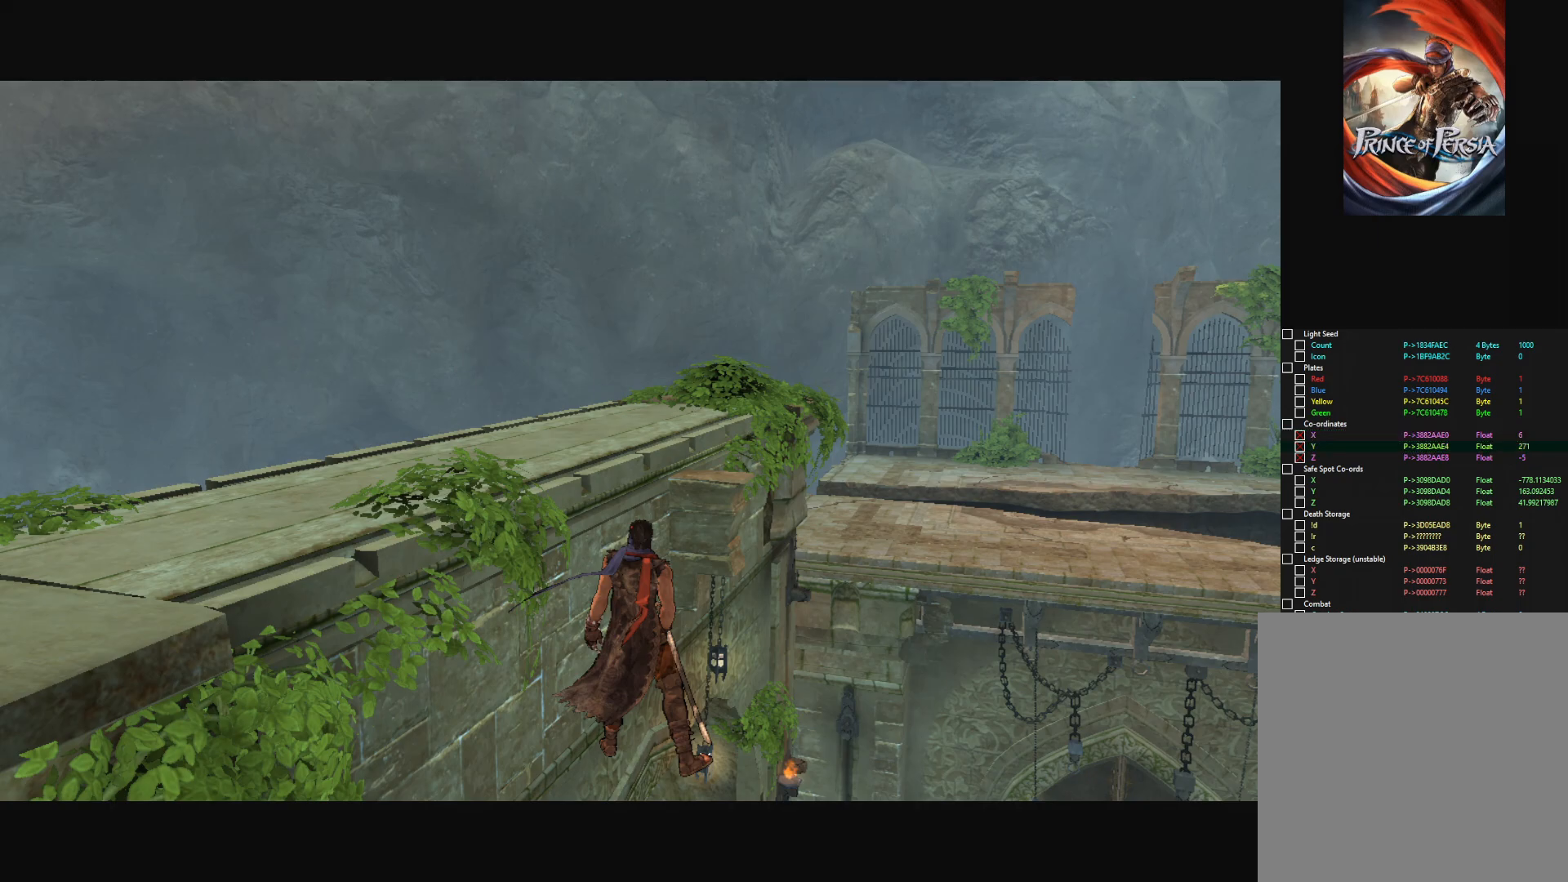
{"keys": [], "mouse": [], "mouse_move": "still", "events": [[200, "return", "down"], [250, "return", "up"]]}
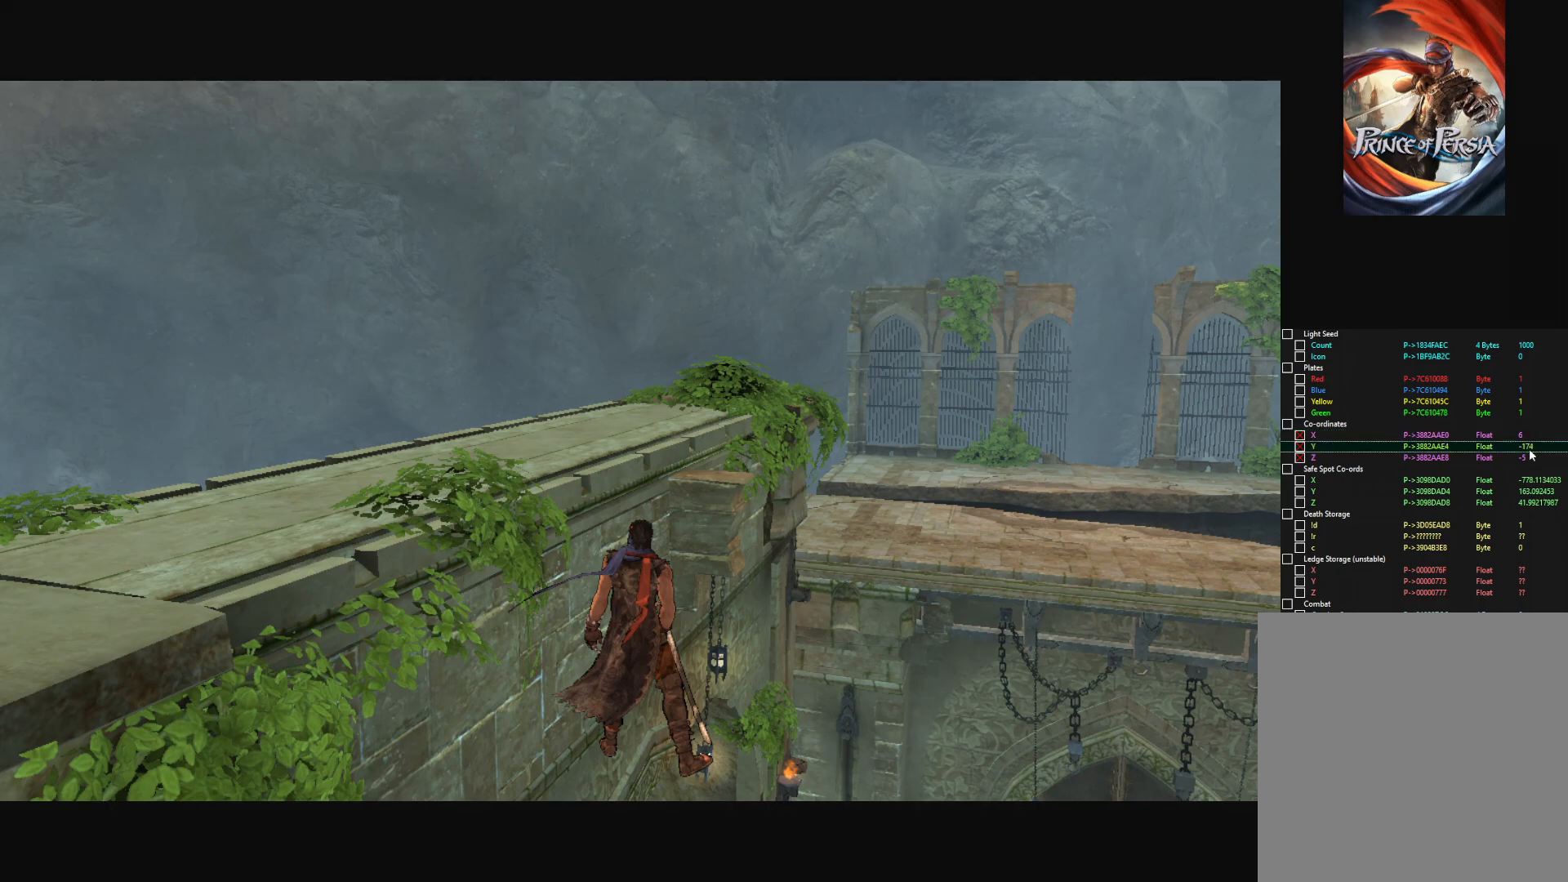
{"keys": [], "mouse": [], "mouse_move": "still", "events": []}
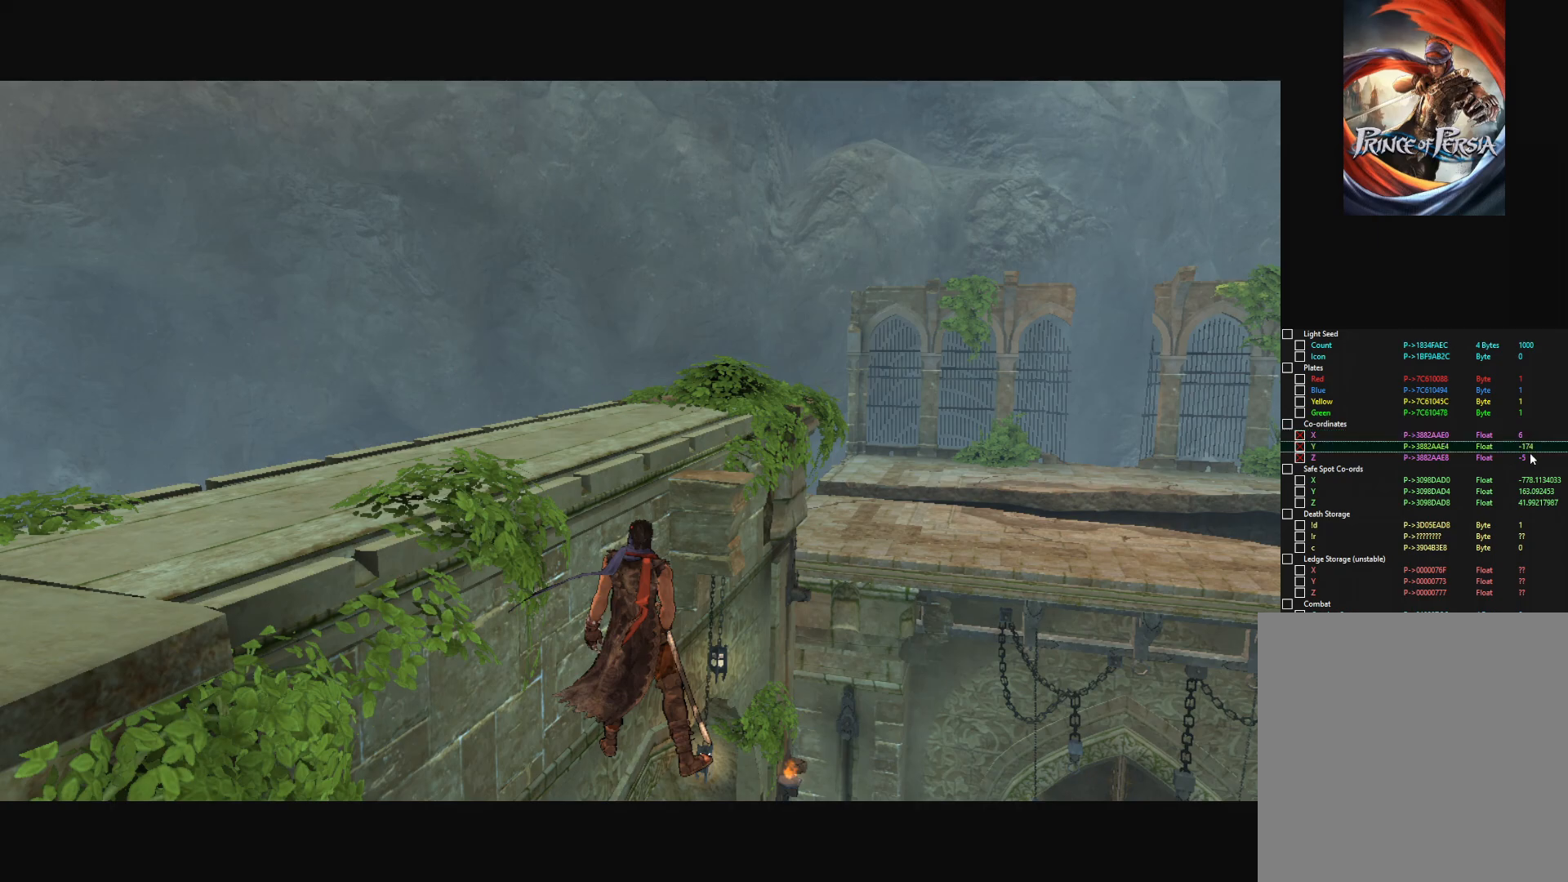
{"keys": [], "mouse": [], "mouse_move": "still", "events": [[150, "mouse_left", "down"], [200, "mouse_left", "up"], [234, "mouse_left", "down"], [334, "mouse_left", "up"]]}
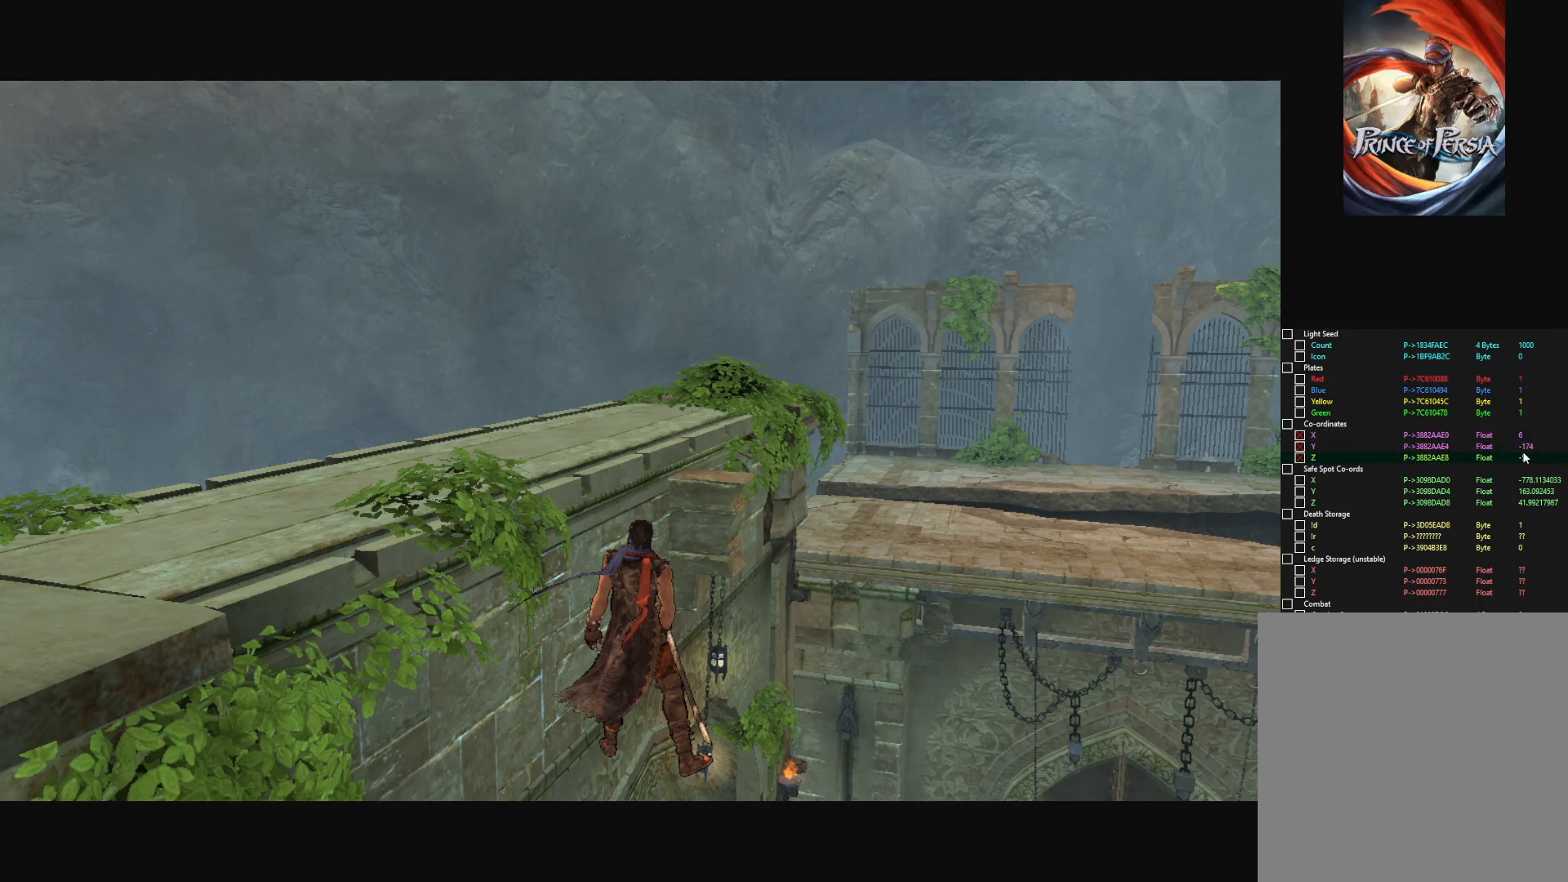
{"keys": [], "mouse": [], "mouse_move": "still", "events": []}
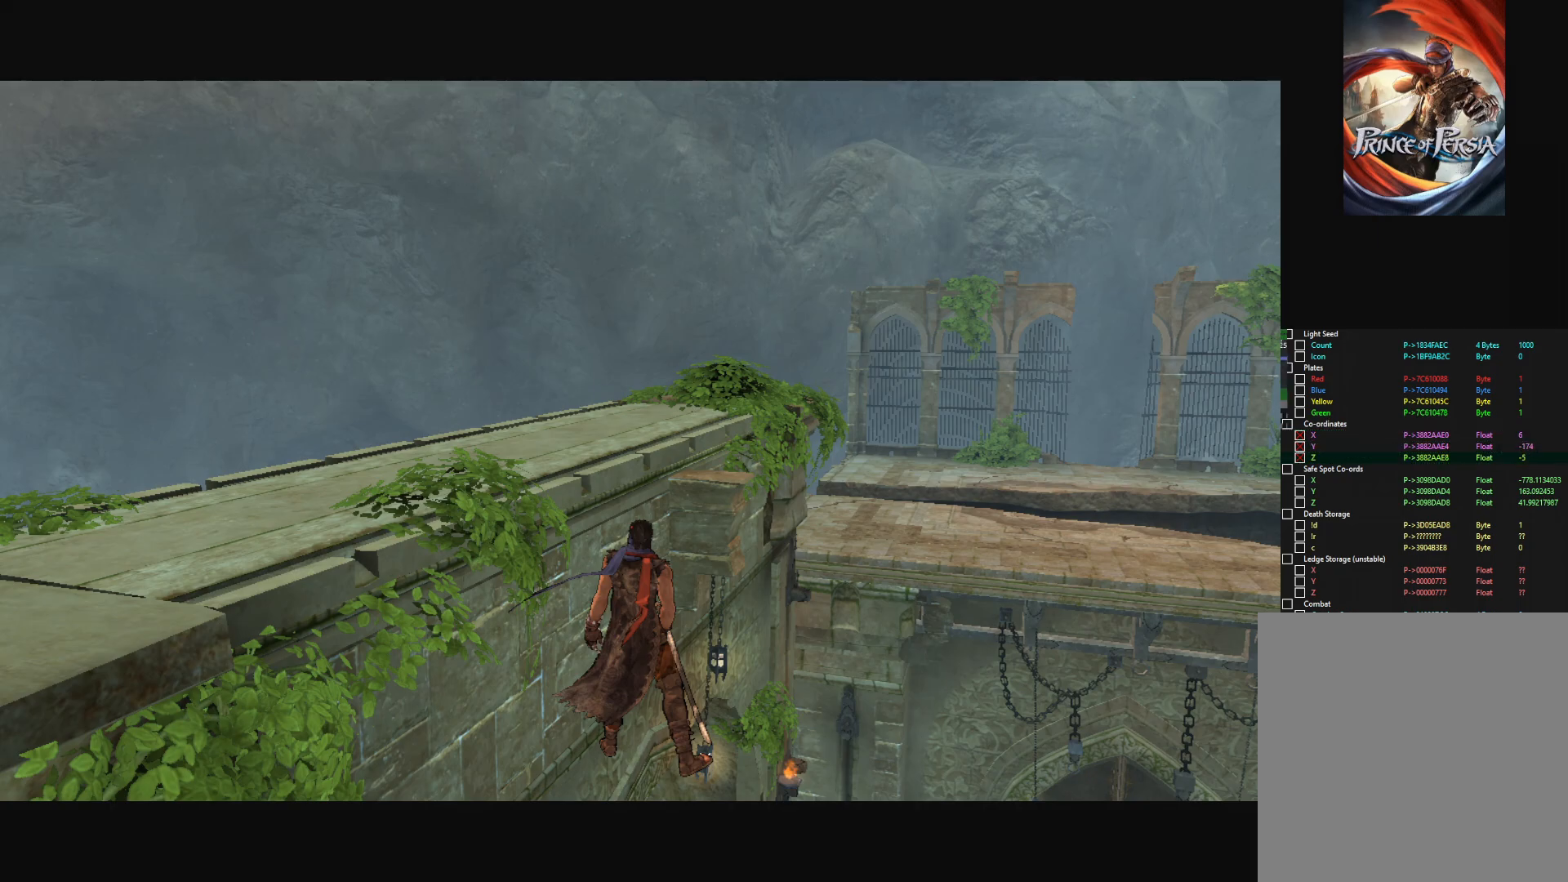
{"keys": [], "mouse": [], "mouse_move": "still", "events": []}
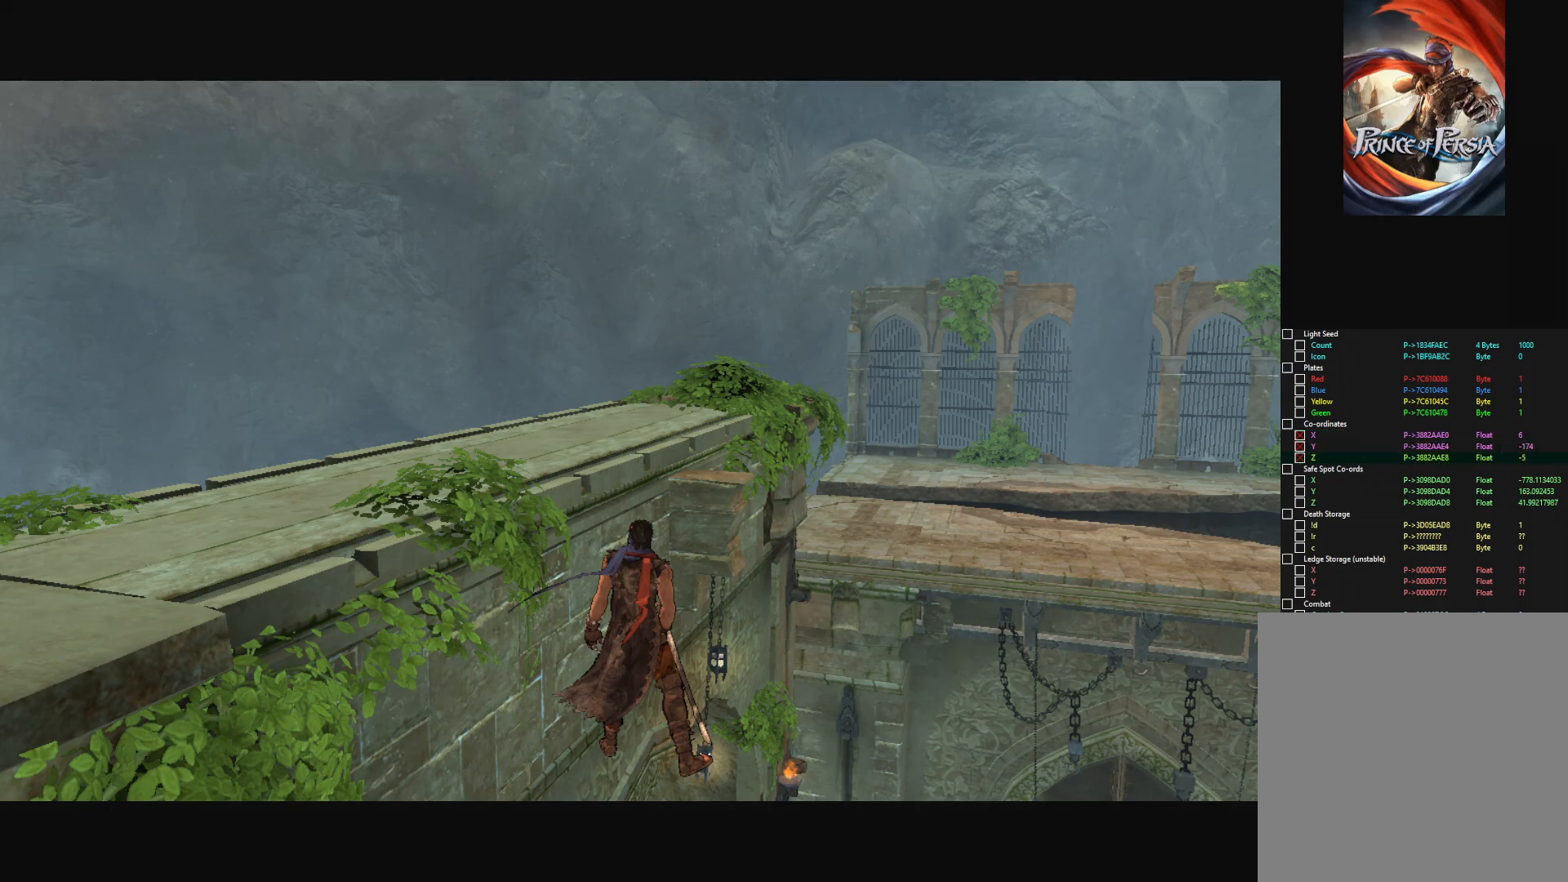
{"keys": [], "mouse": [], "mouse_move": "still", "events": [[183, "return", "down"], [233, "return", "up"]]}
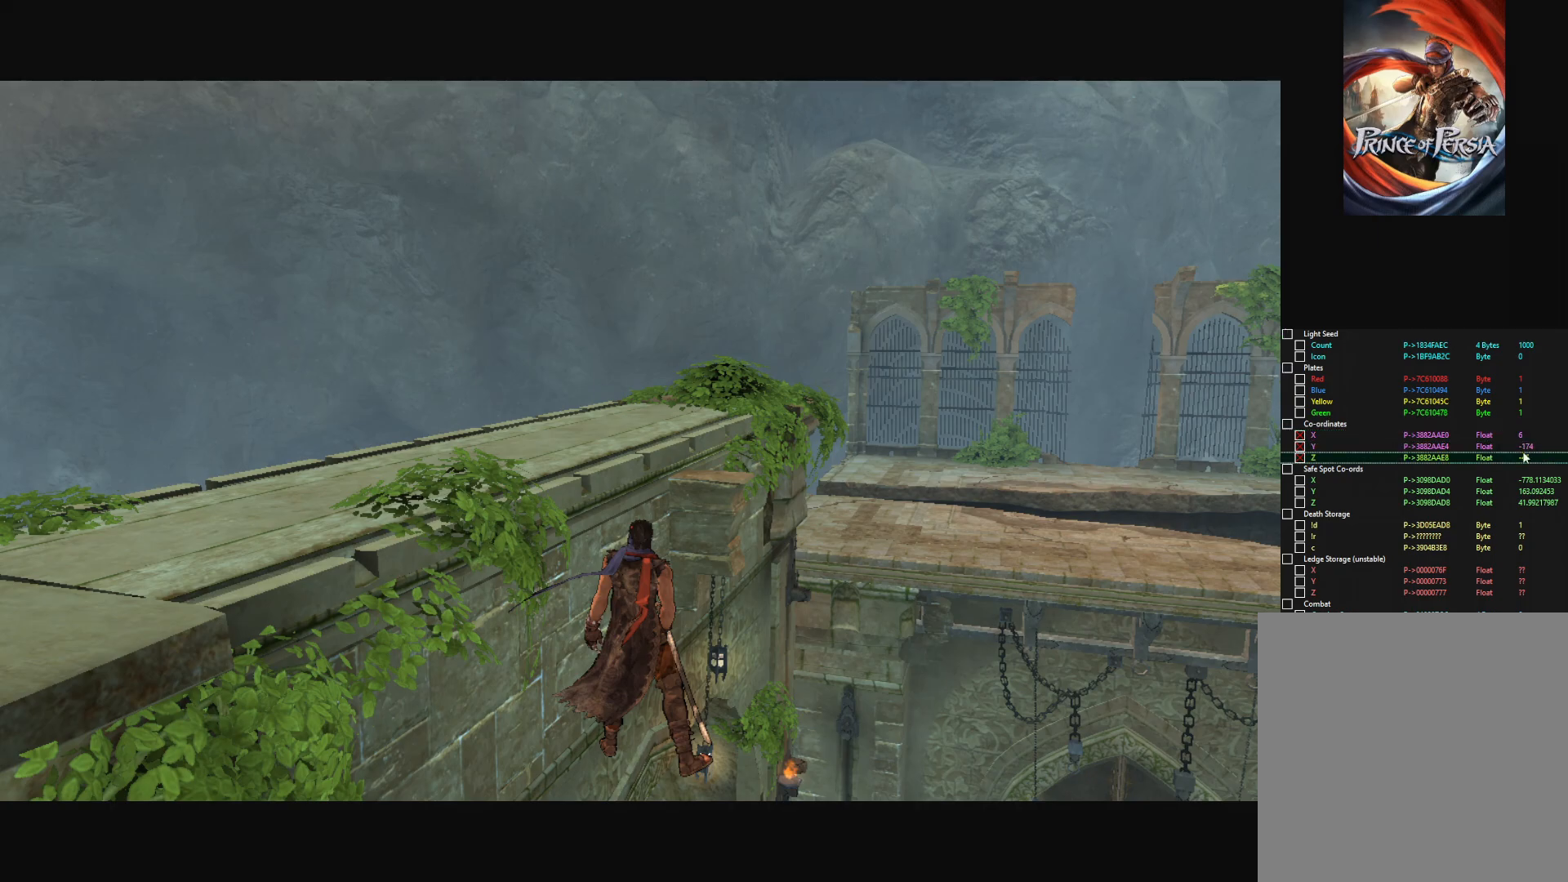
{"keys": [], "mouse": [], "mouse_move": "left", "events": []}
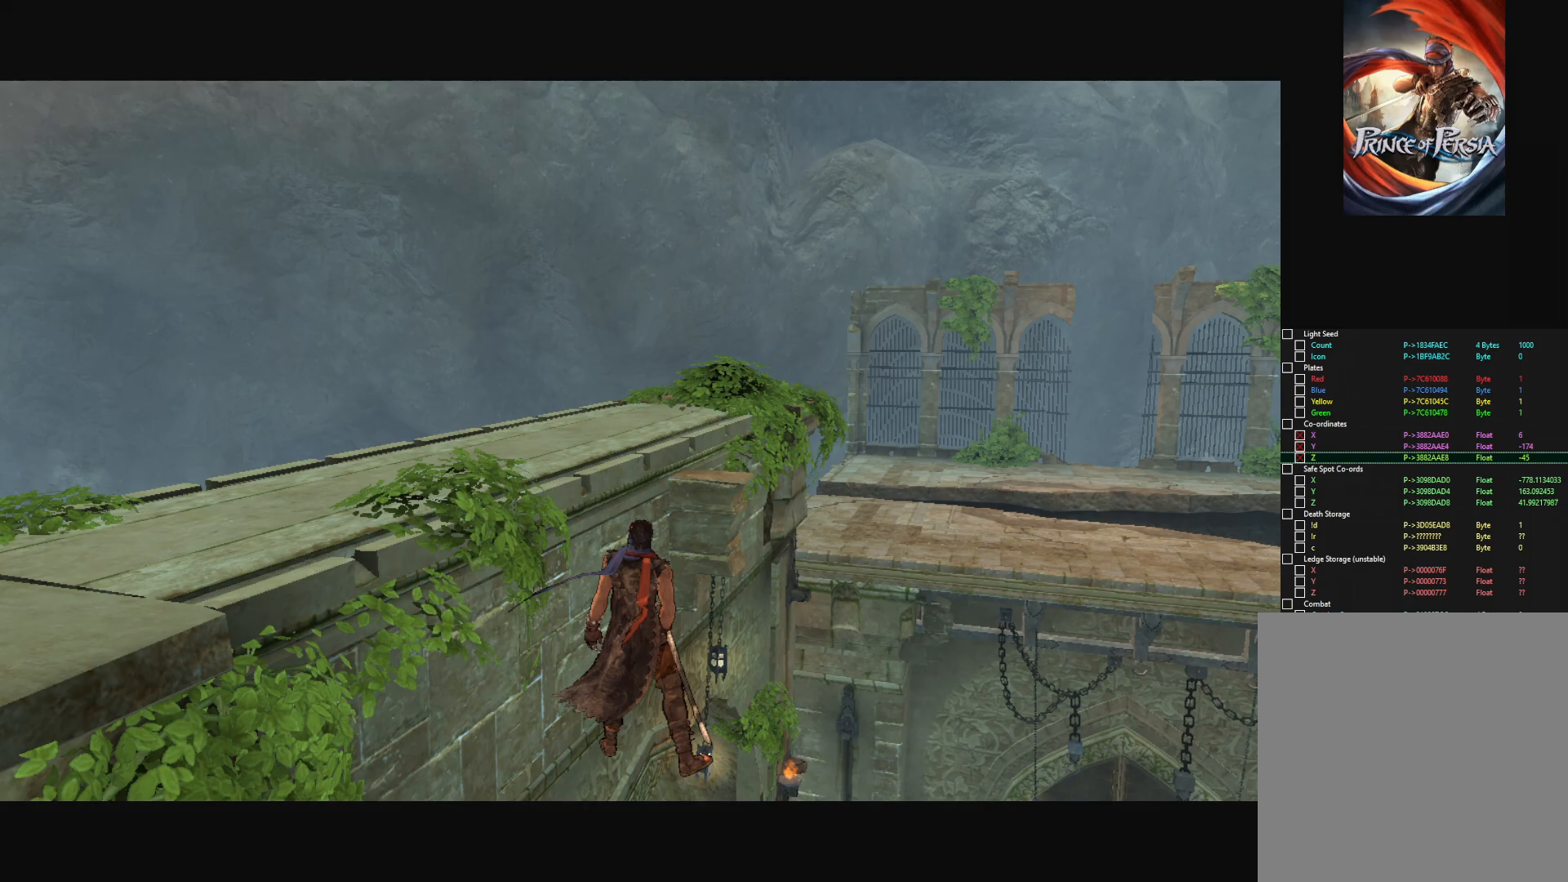
{"keys": [], "mouse": [], "mouse_move": "still", "events": [[183, "mouse_left", "down"], [216, "mouse_left", "up"]]}
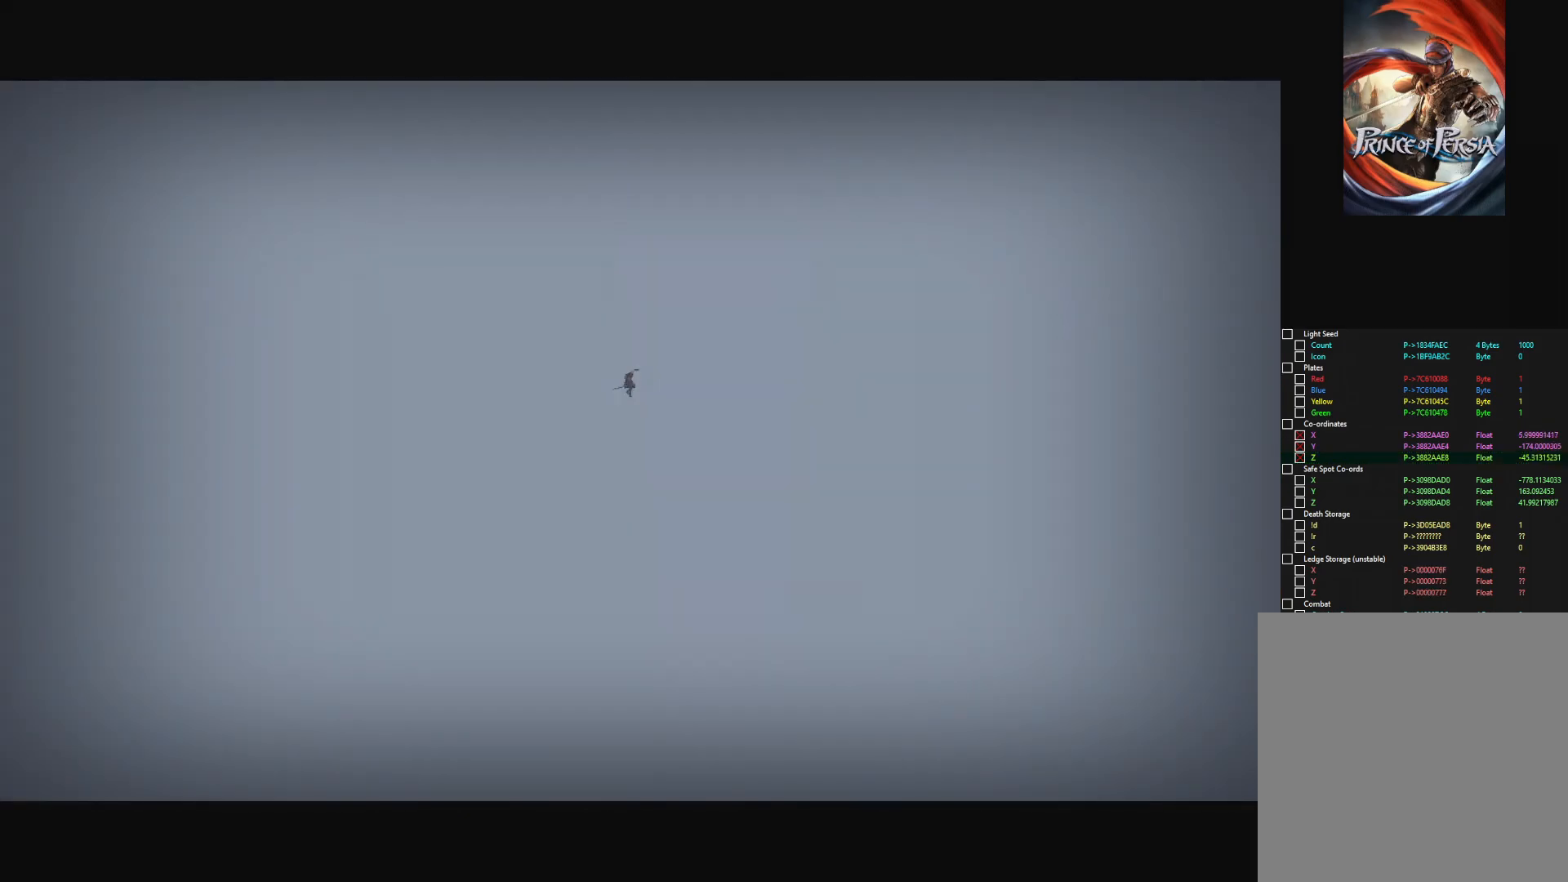
{"keys": [], "mouse": [], "mouse_move": "still", "events": []}
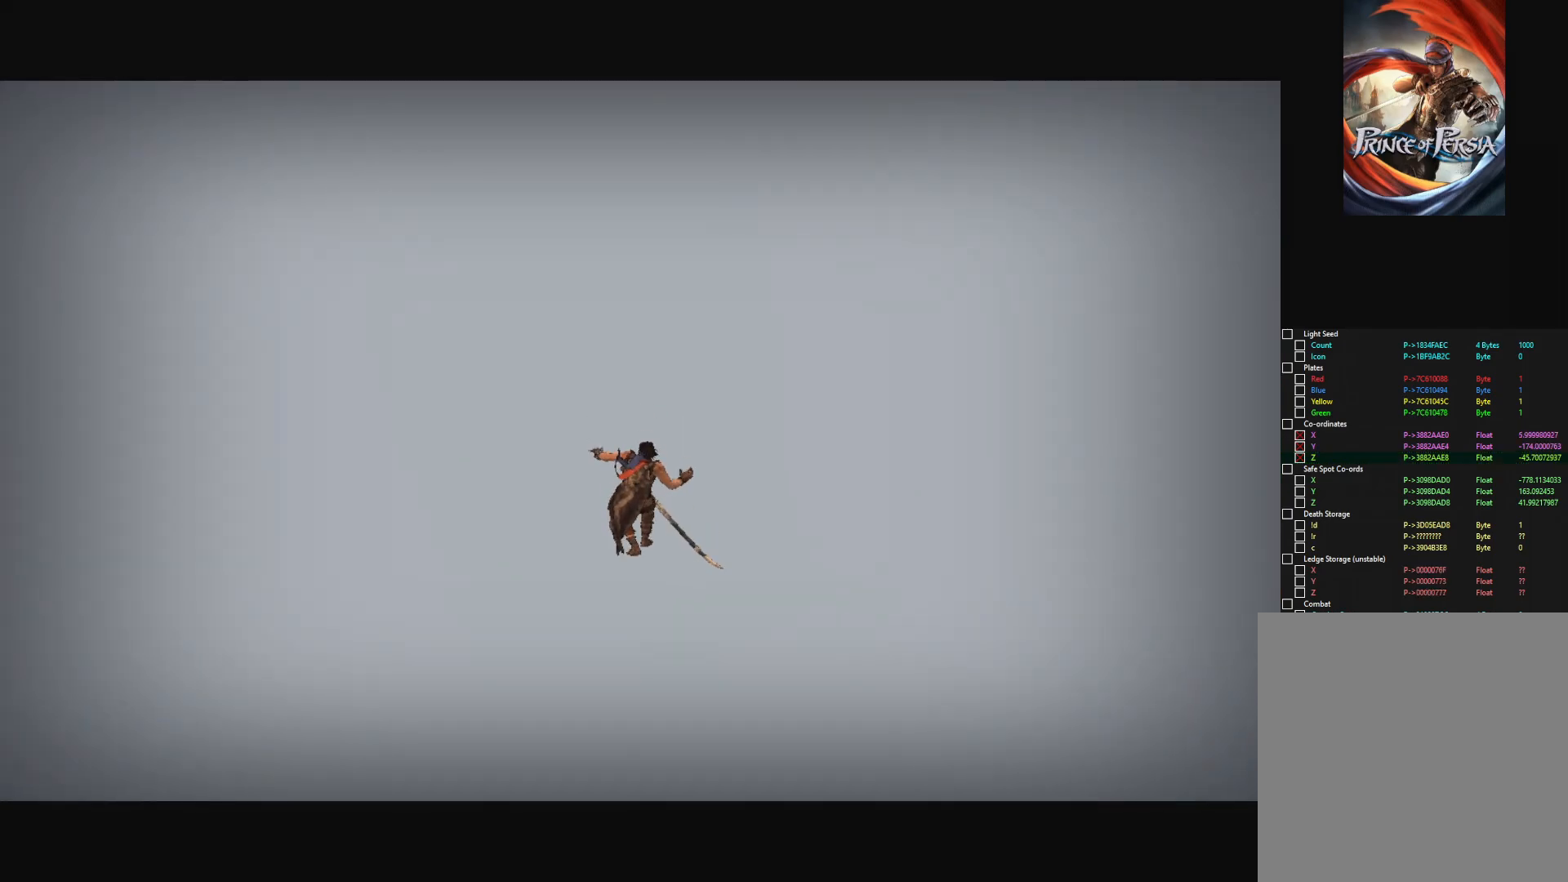
{"keys": [], "mouse": [], "mouse_move": "still", "events": []}
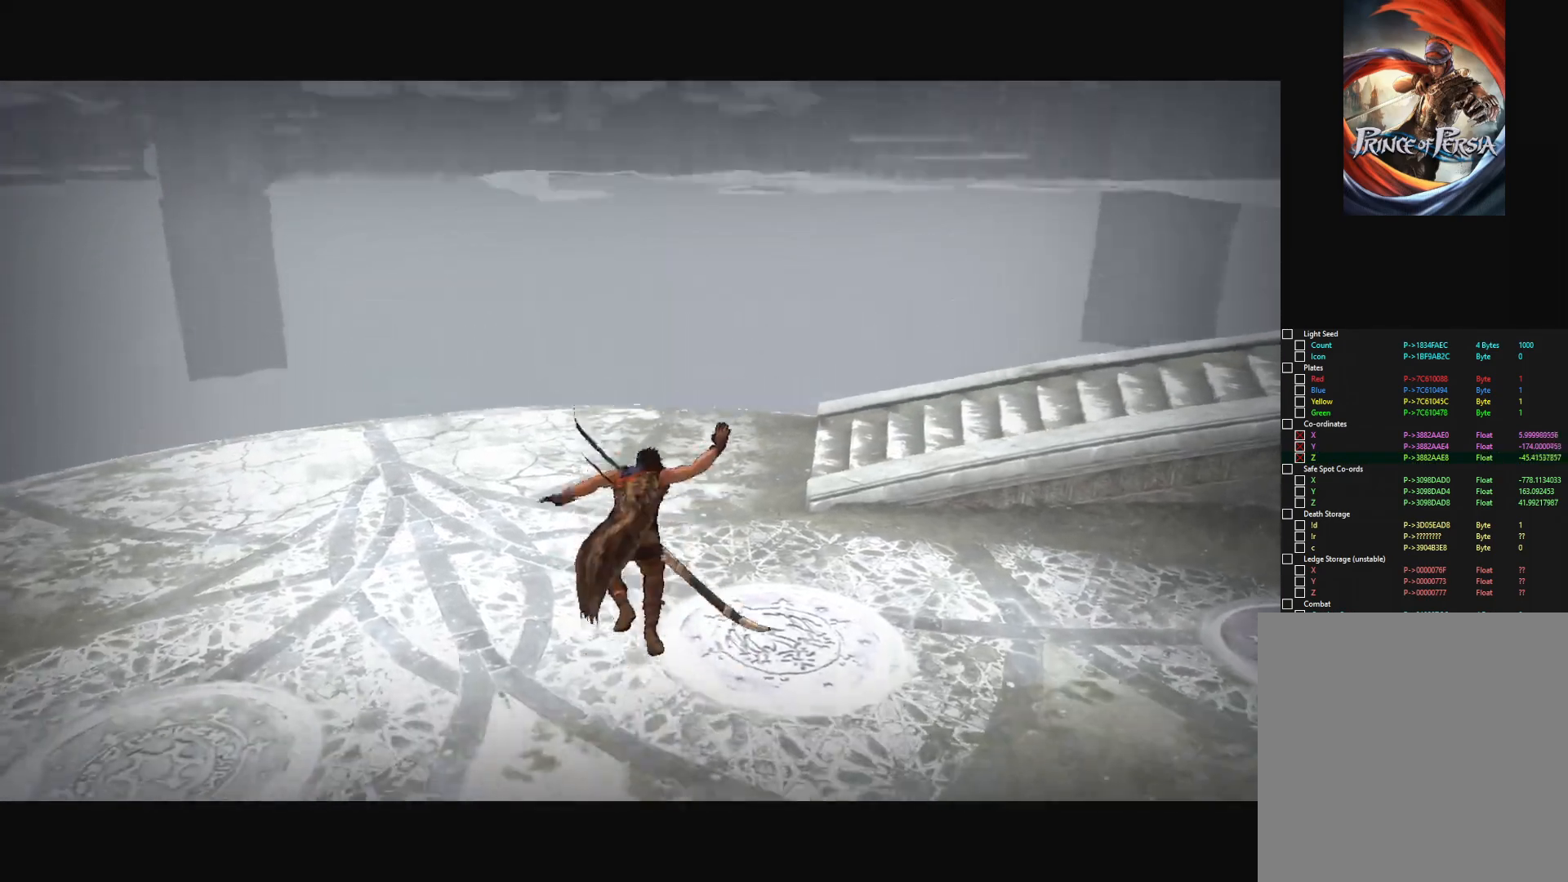
{"keys": [], "mouse": [], "mouse_move": "left", "events": []}
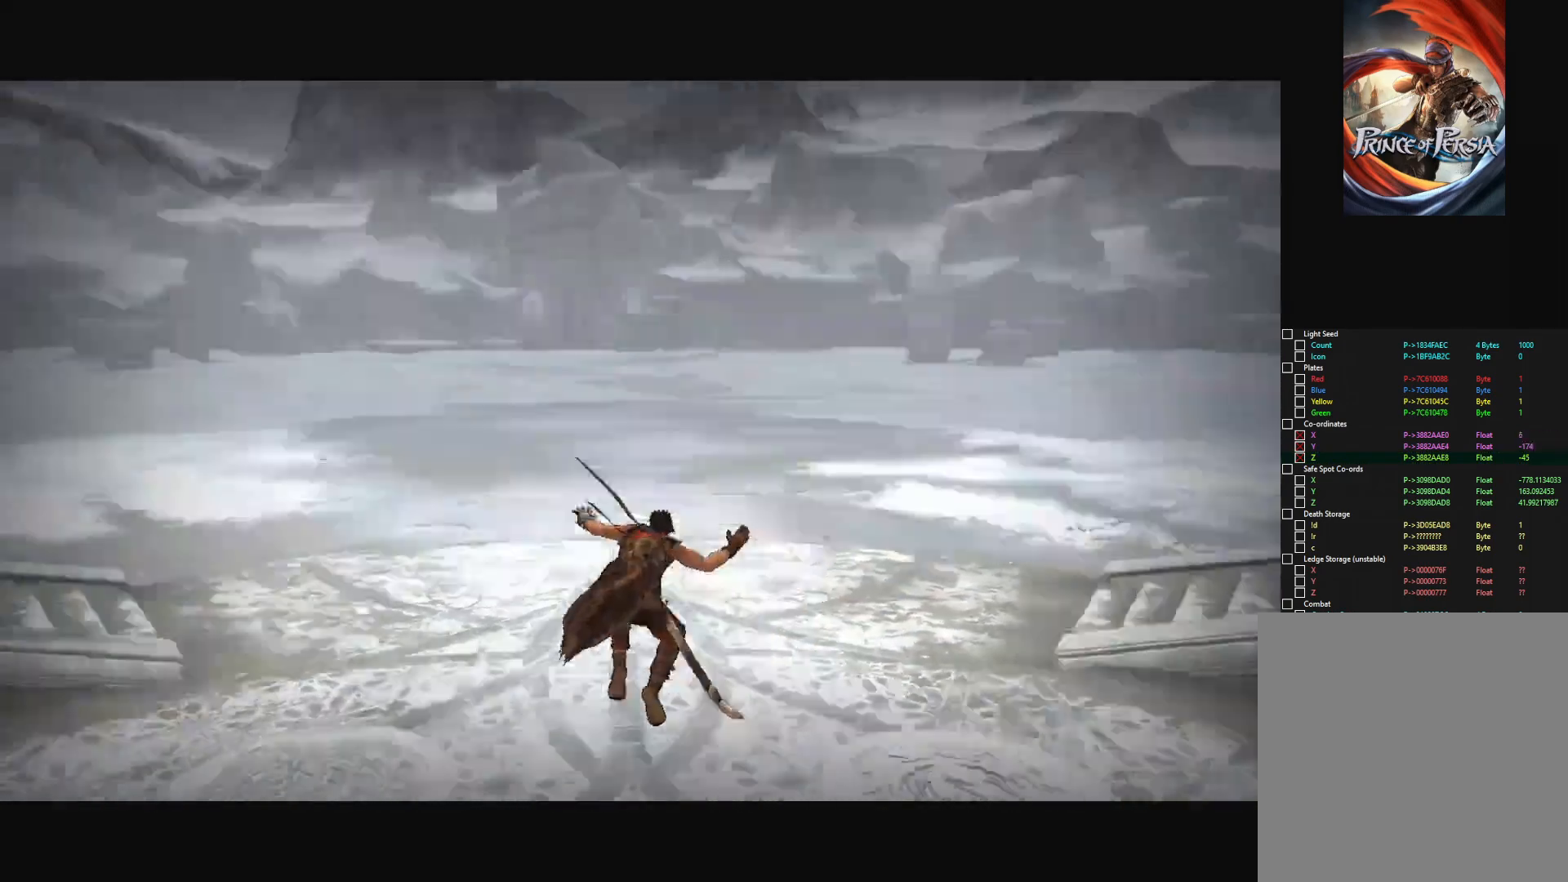
{"keys": [], "mouse": [], "mouse_move": "left", "events": []}
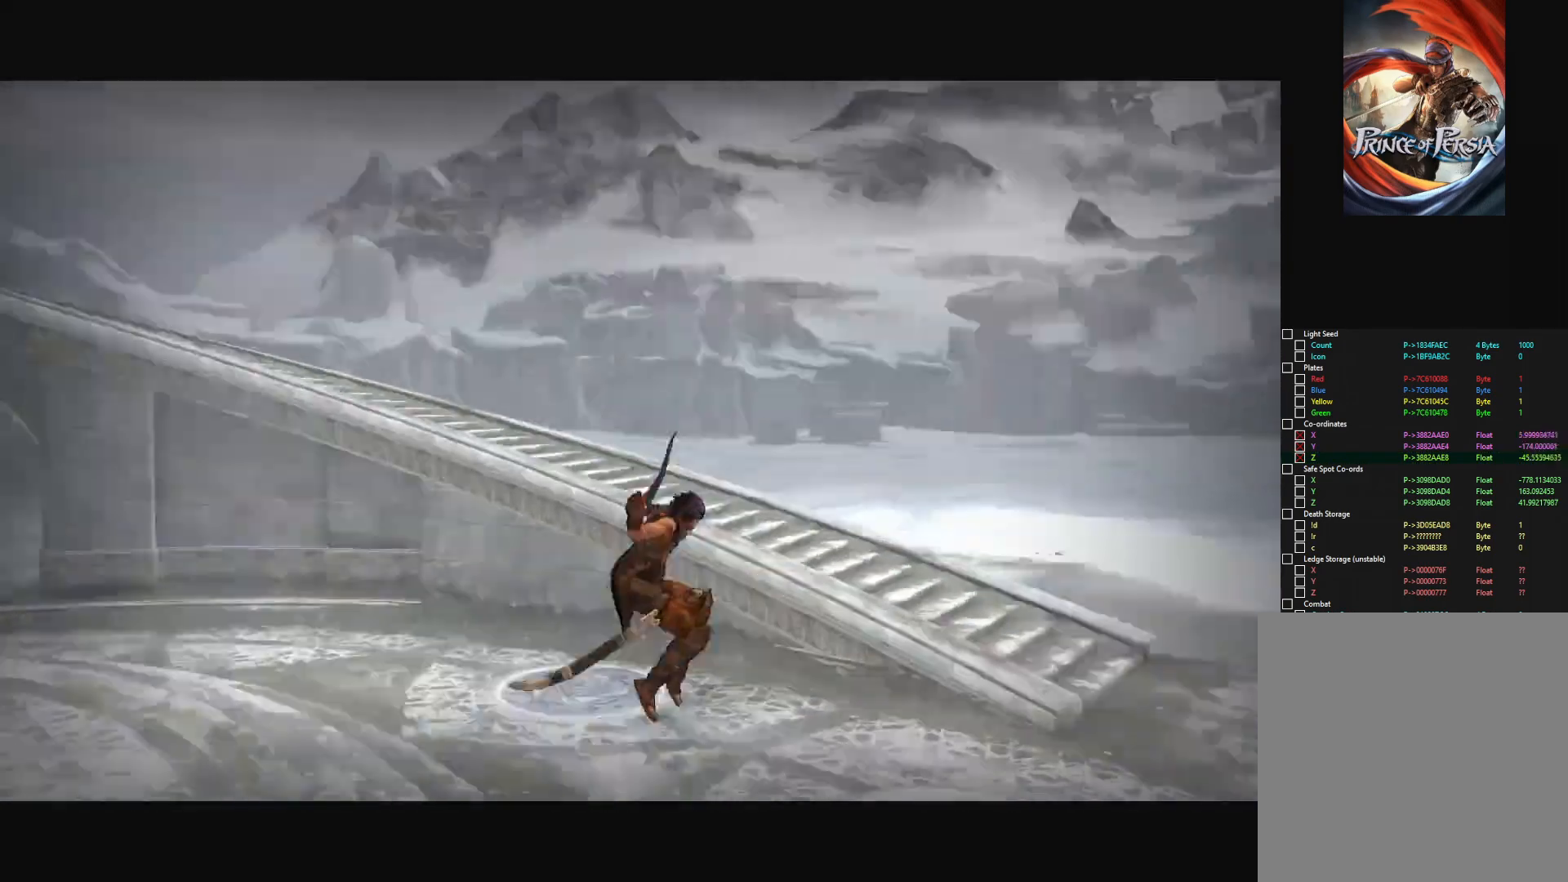
{"keys": [], "mouse": [], "mouse_move": "right", "events": []}
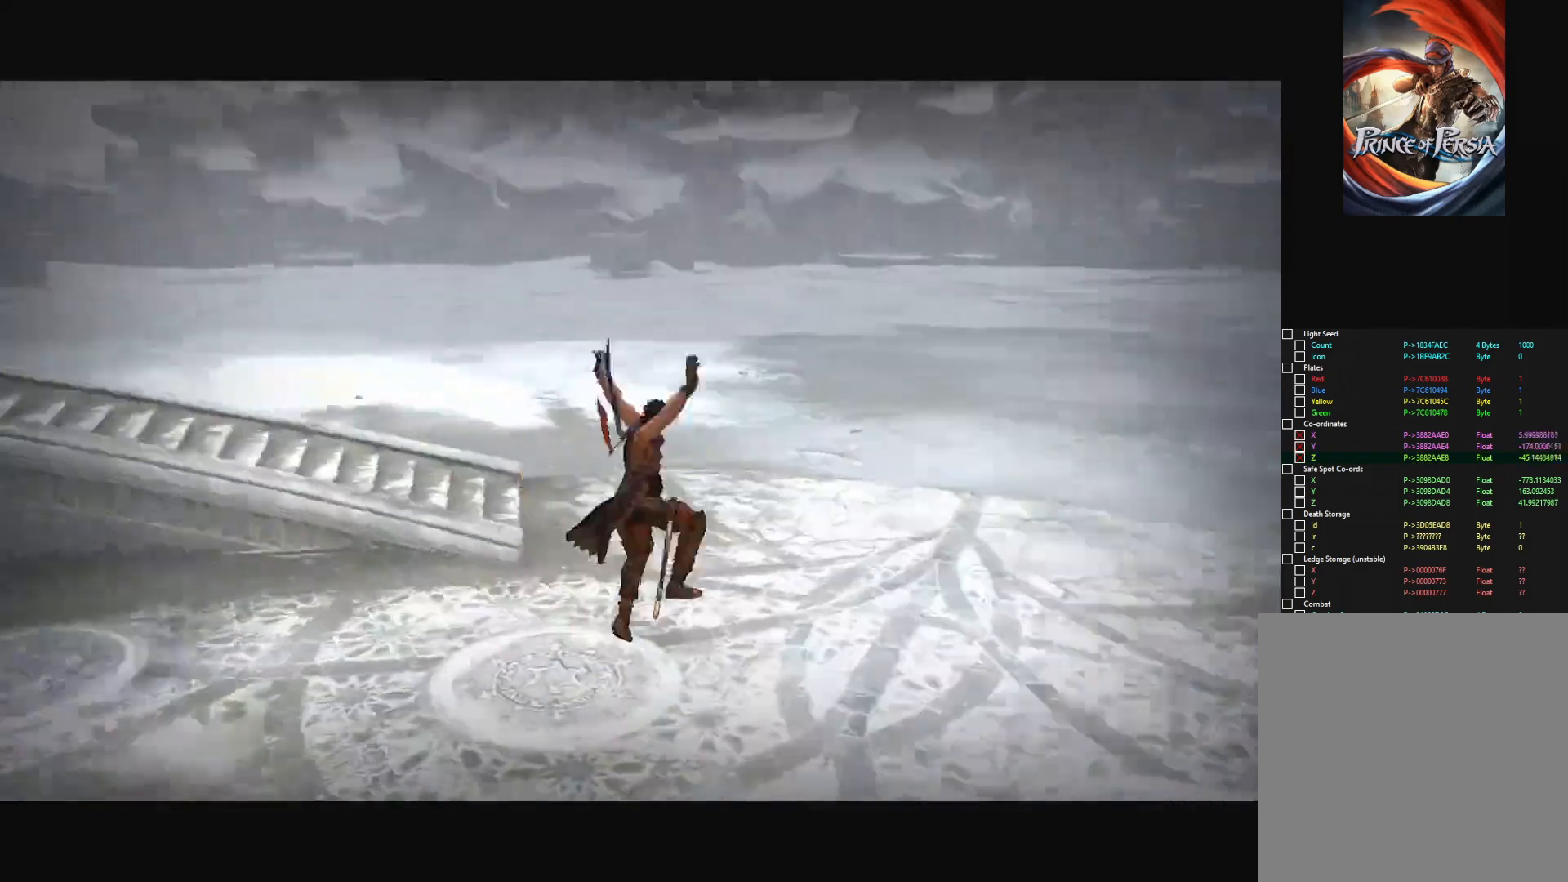
{"keys": [], "mouse": [], "mouse_move": "right", "events": []}
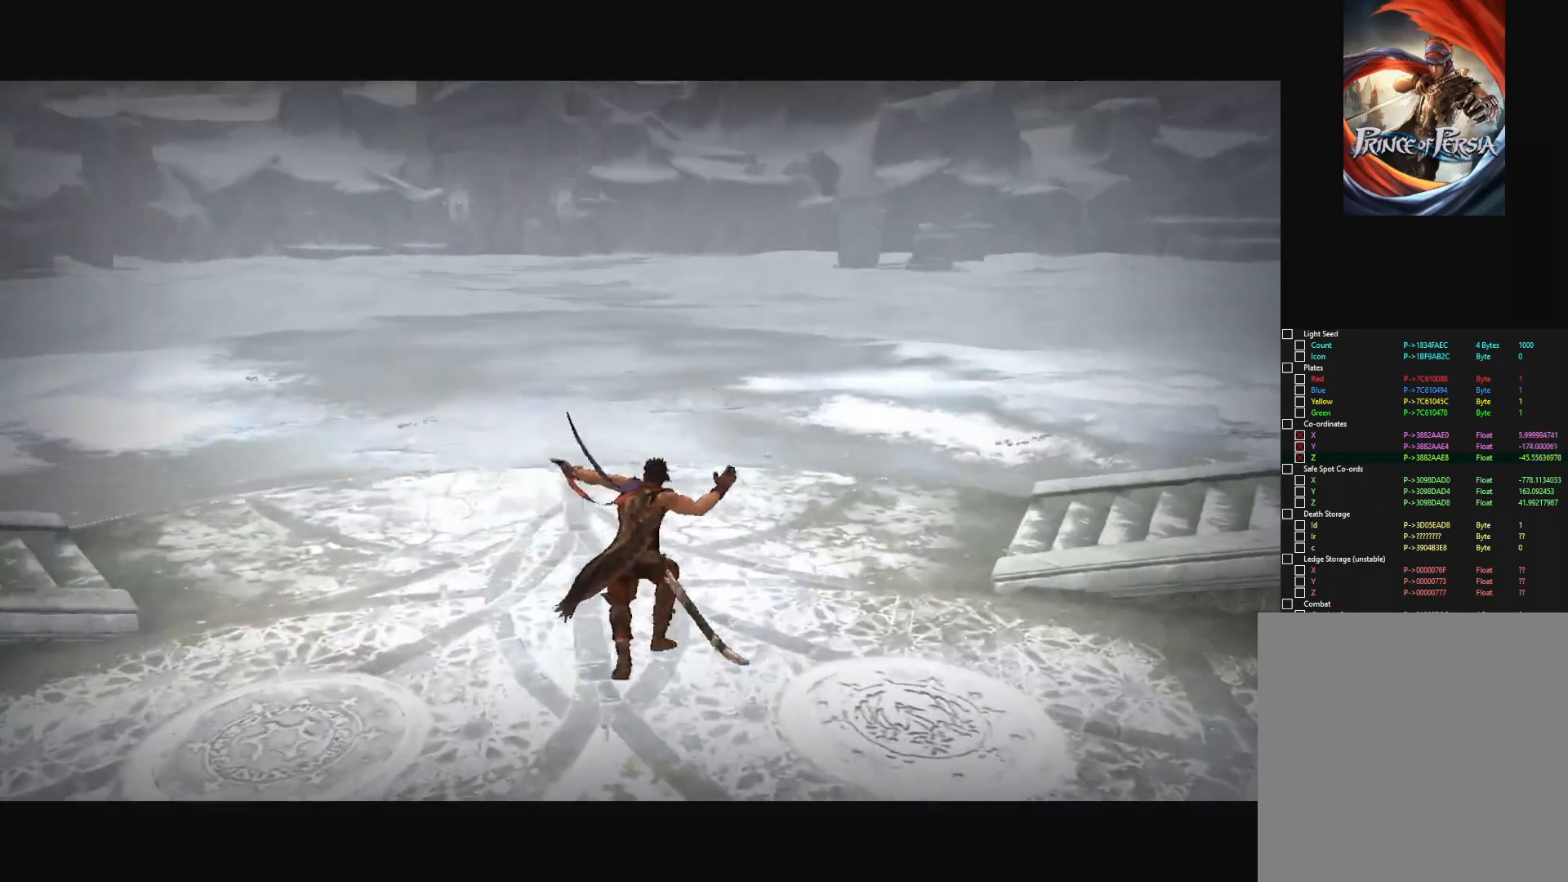
{"keys": [], "mouse": [], "mouse_move": "still", "events": [[334, "alt", "down"], [384, "tab", "down"], [434, "tab", "up"], [467, "alt", "up"]]}
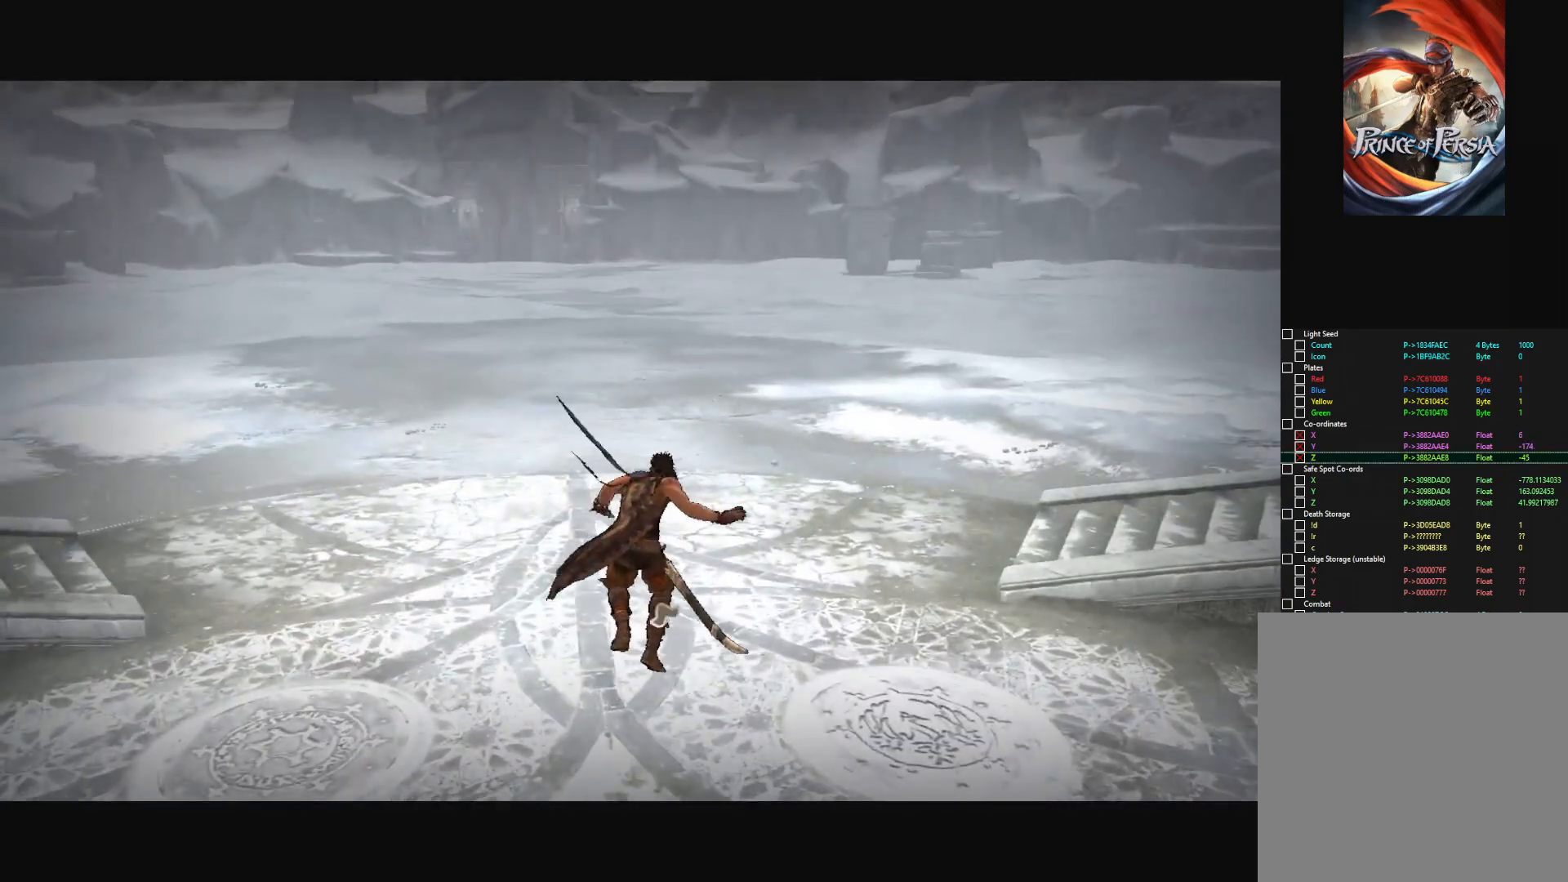
{"keys": [], "mouse": [], "mouse_move": "up-right", "events": []}
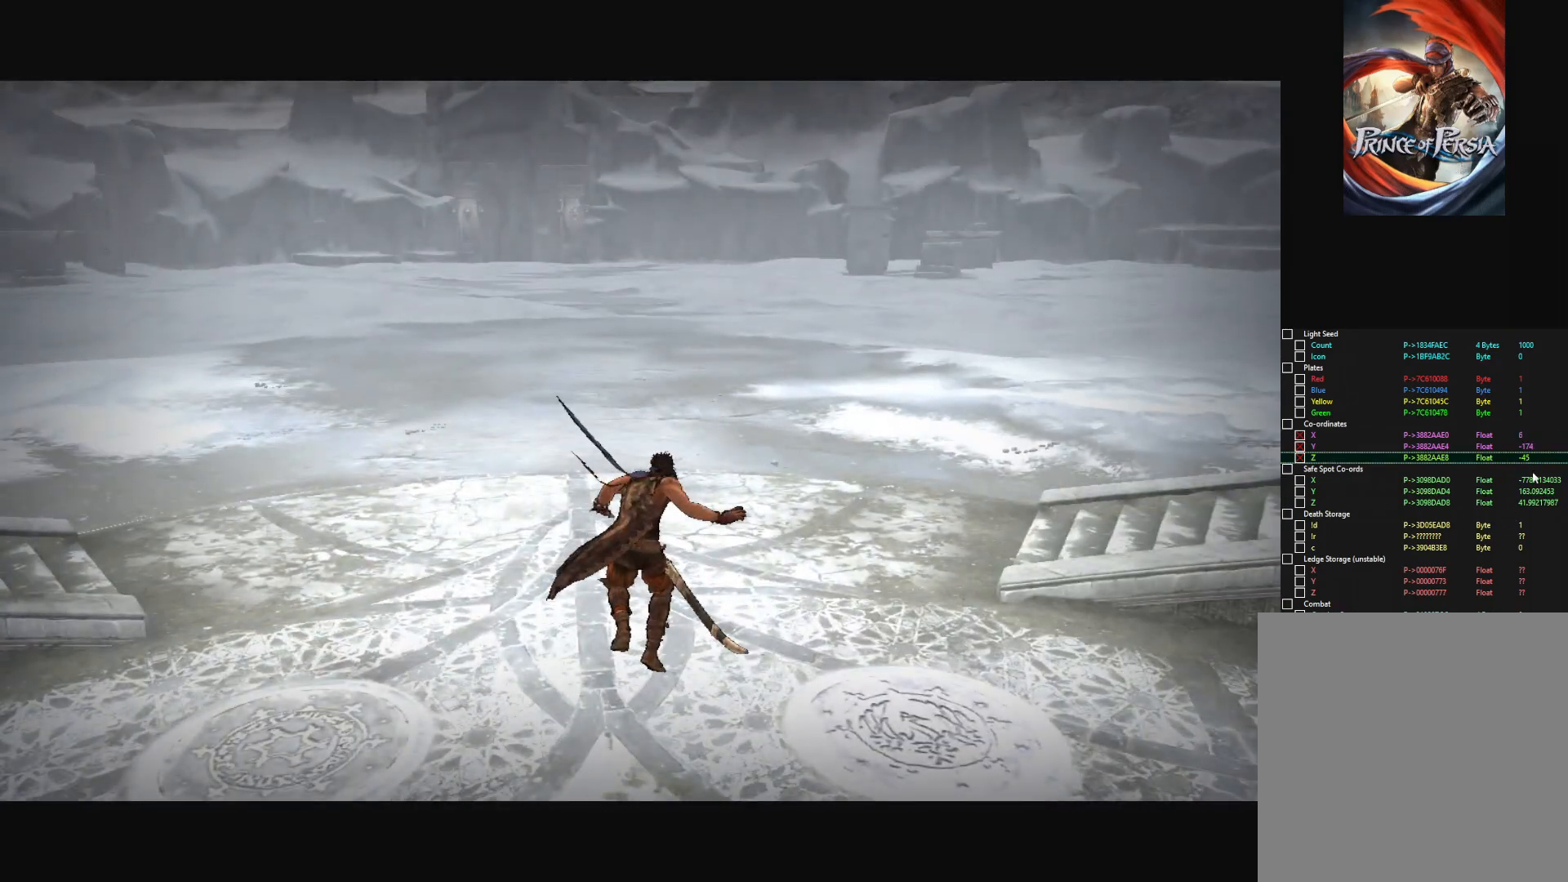
{"keys": [], "mouse": [], "mouse_move": "still", "events": []}
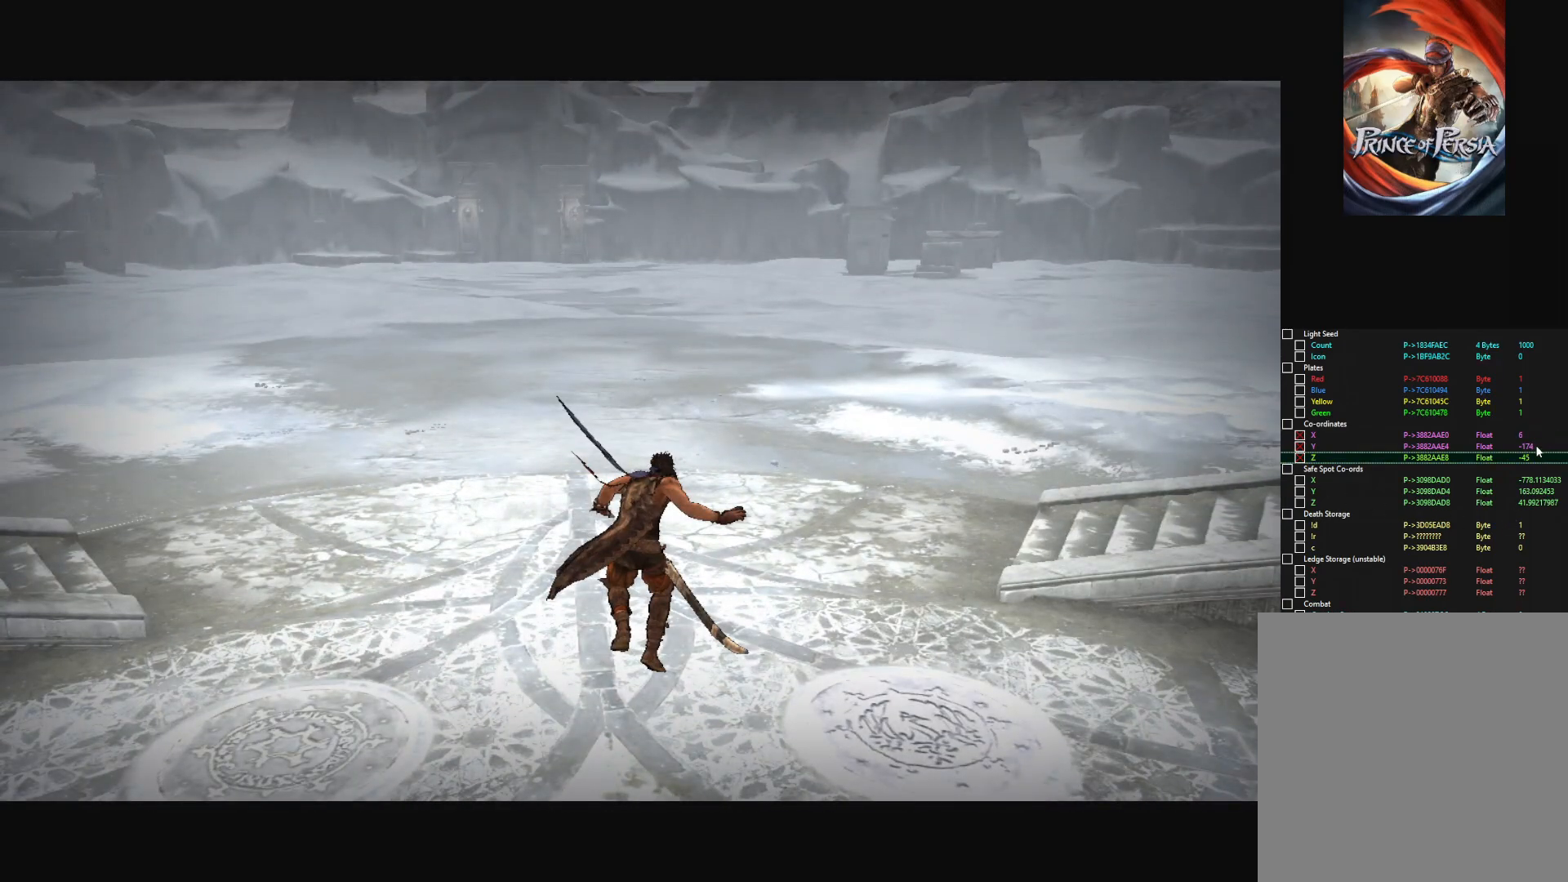
{"keys": [], "mouse": [], "mouse_move": "still", "events": [[100, "mouse_left", "down"], [150, "mouse_left", "up"], [200, "mouse_left", "down"], [283, "mouse_left", "up"], [333, "mouse_left", "down"], [433, "mouse_left", "up"]]}
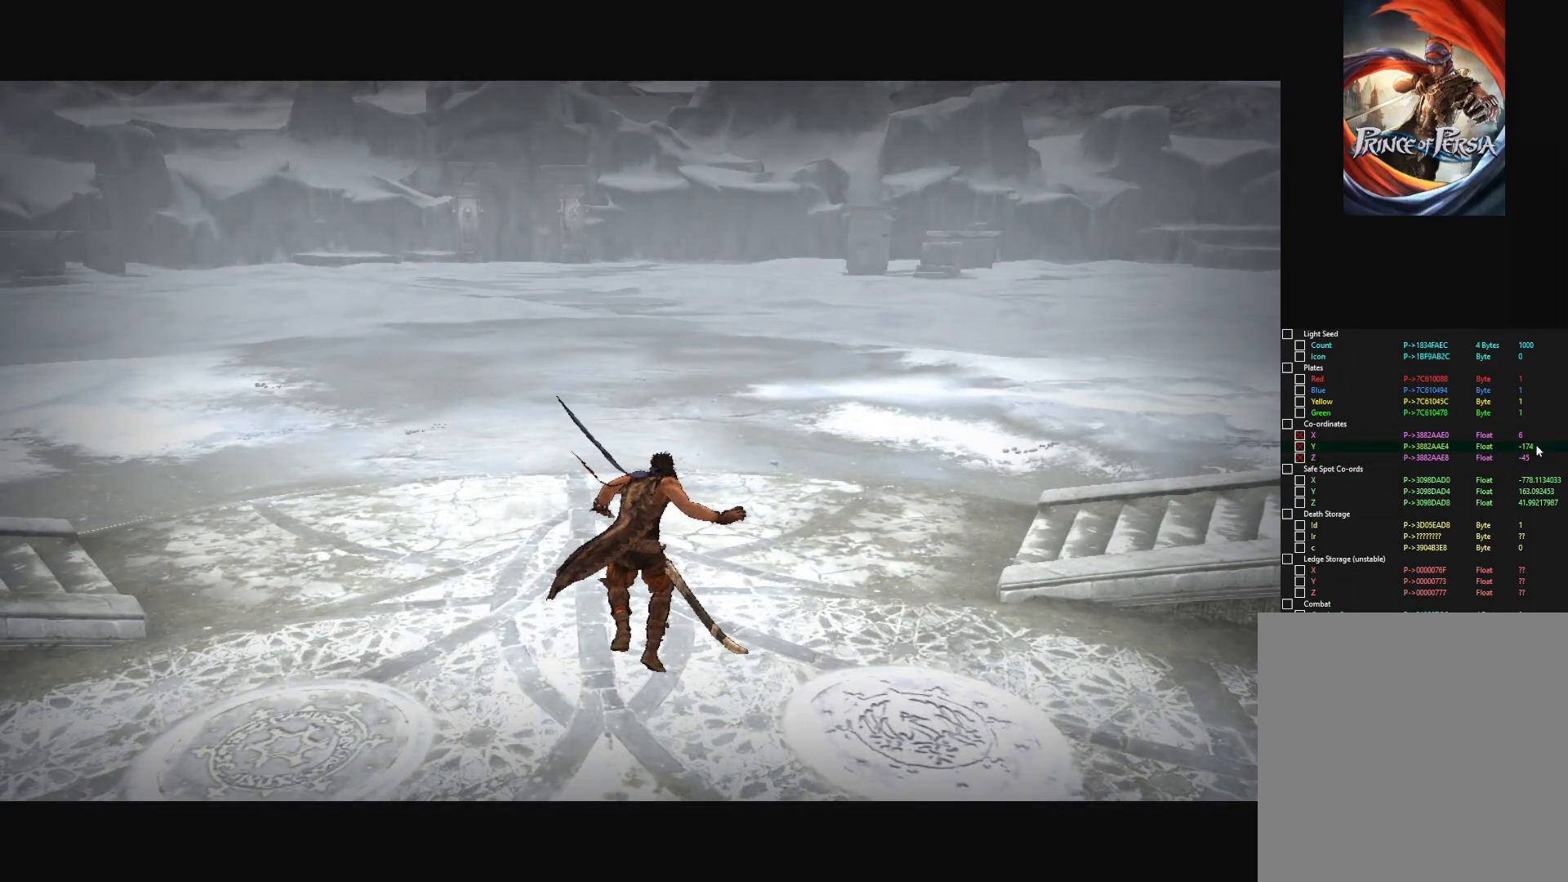
{"keys": [], "mouse": [], "mouse_move": "still", "events": []}
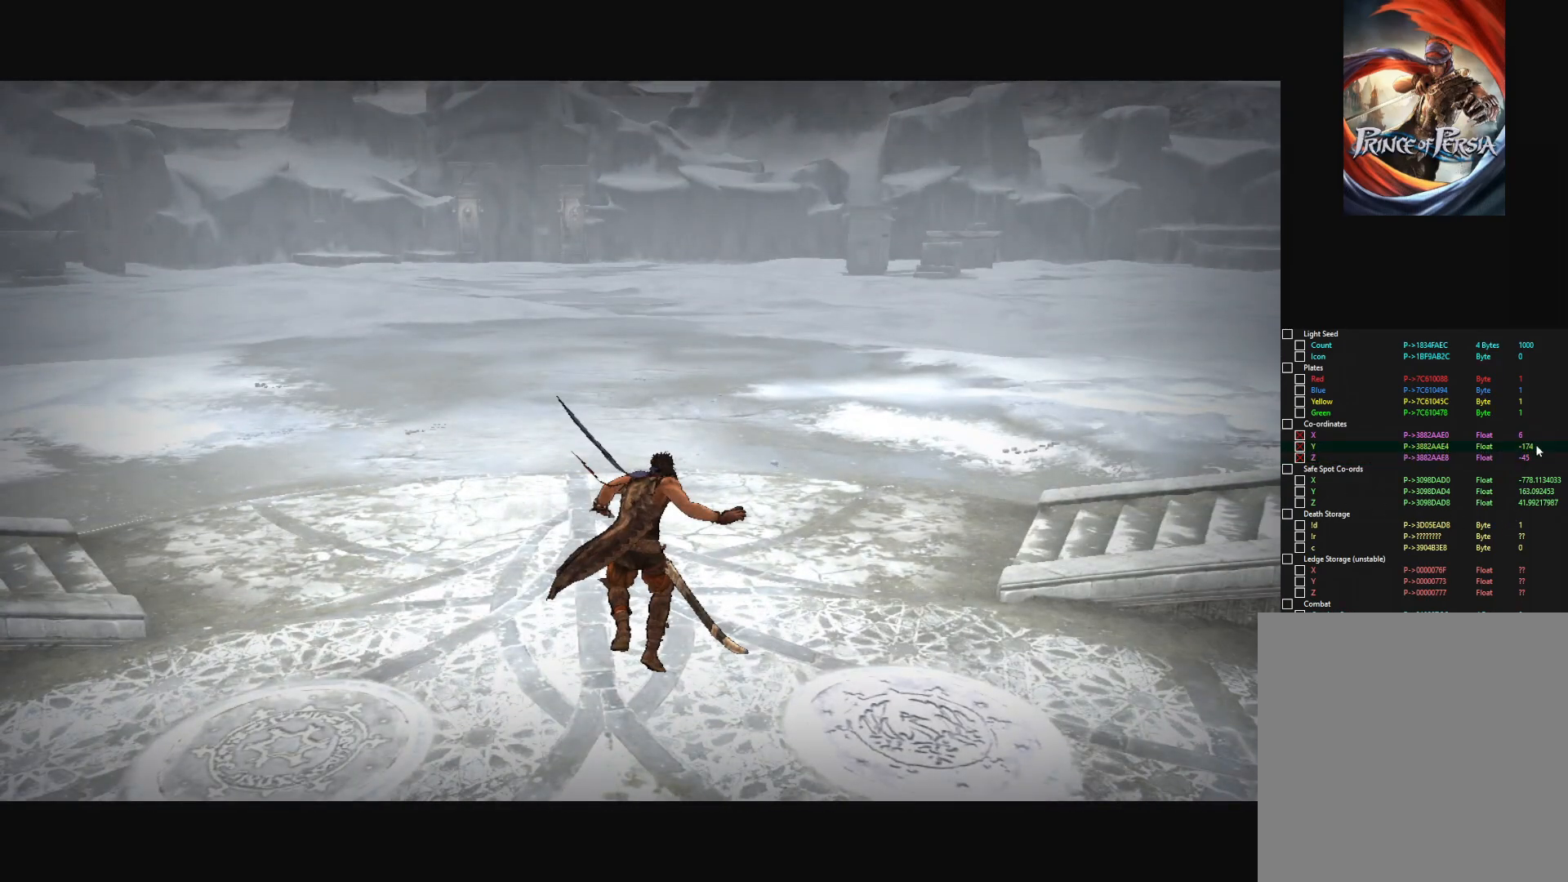
{"keys": [], "mouse": [], "mouse_move": "still", "events": []}
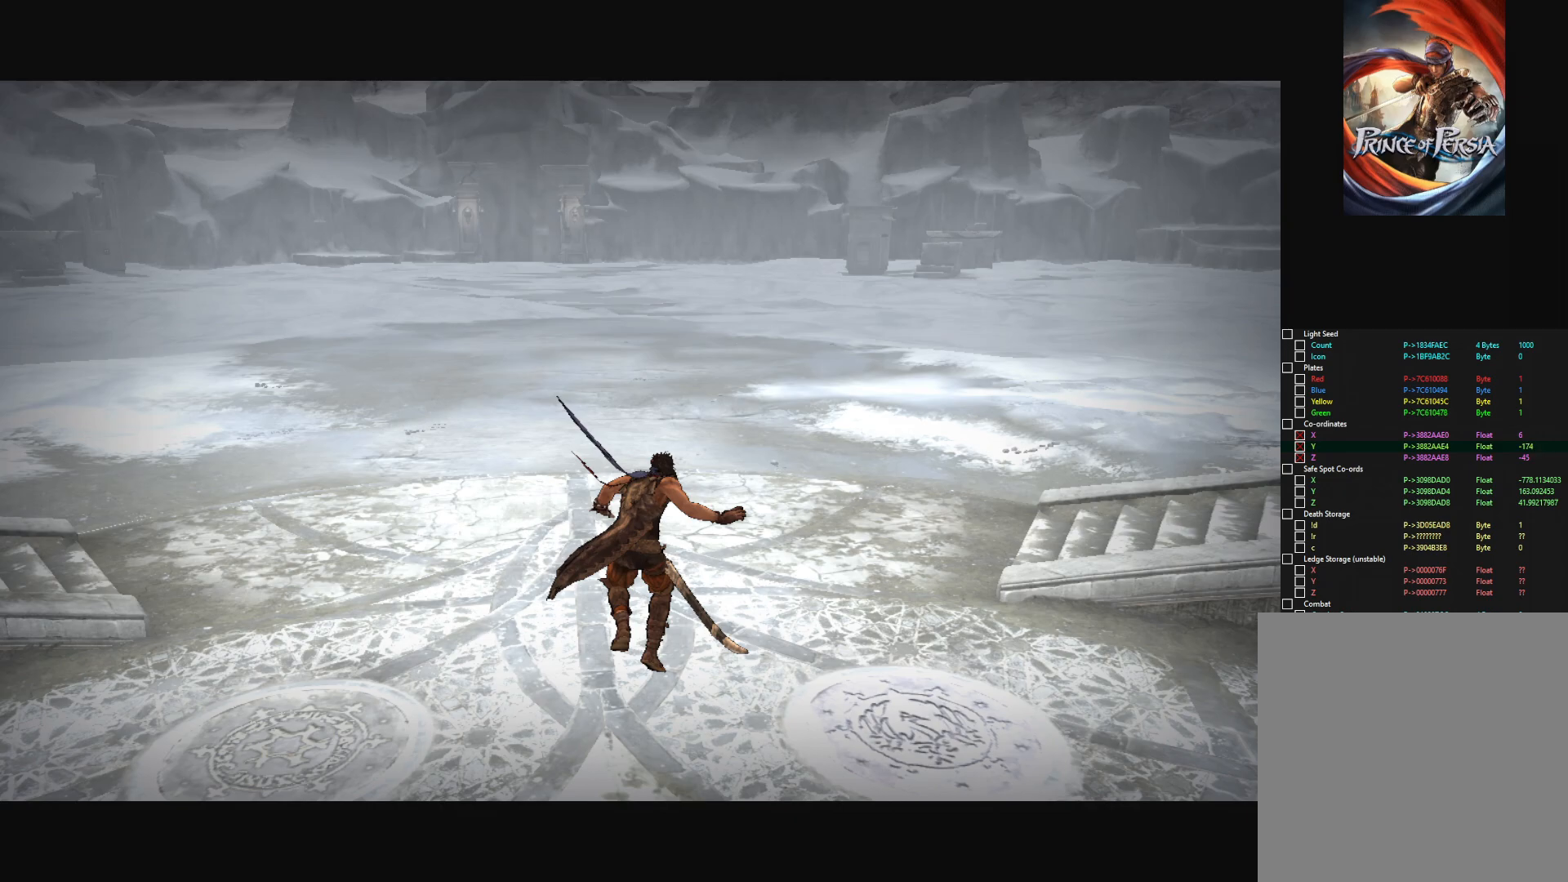
{"keys": [], "mouse": [], "mouse_move": "still", "events": []}
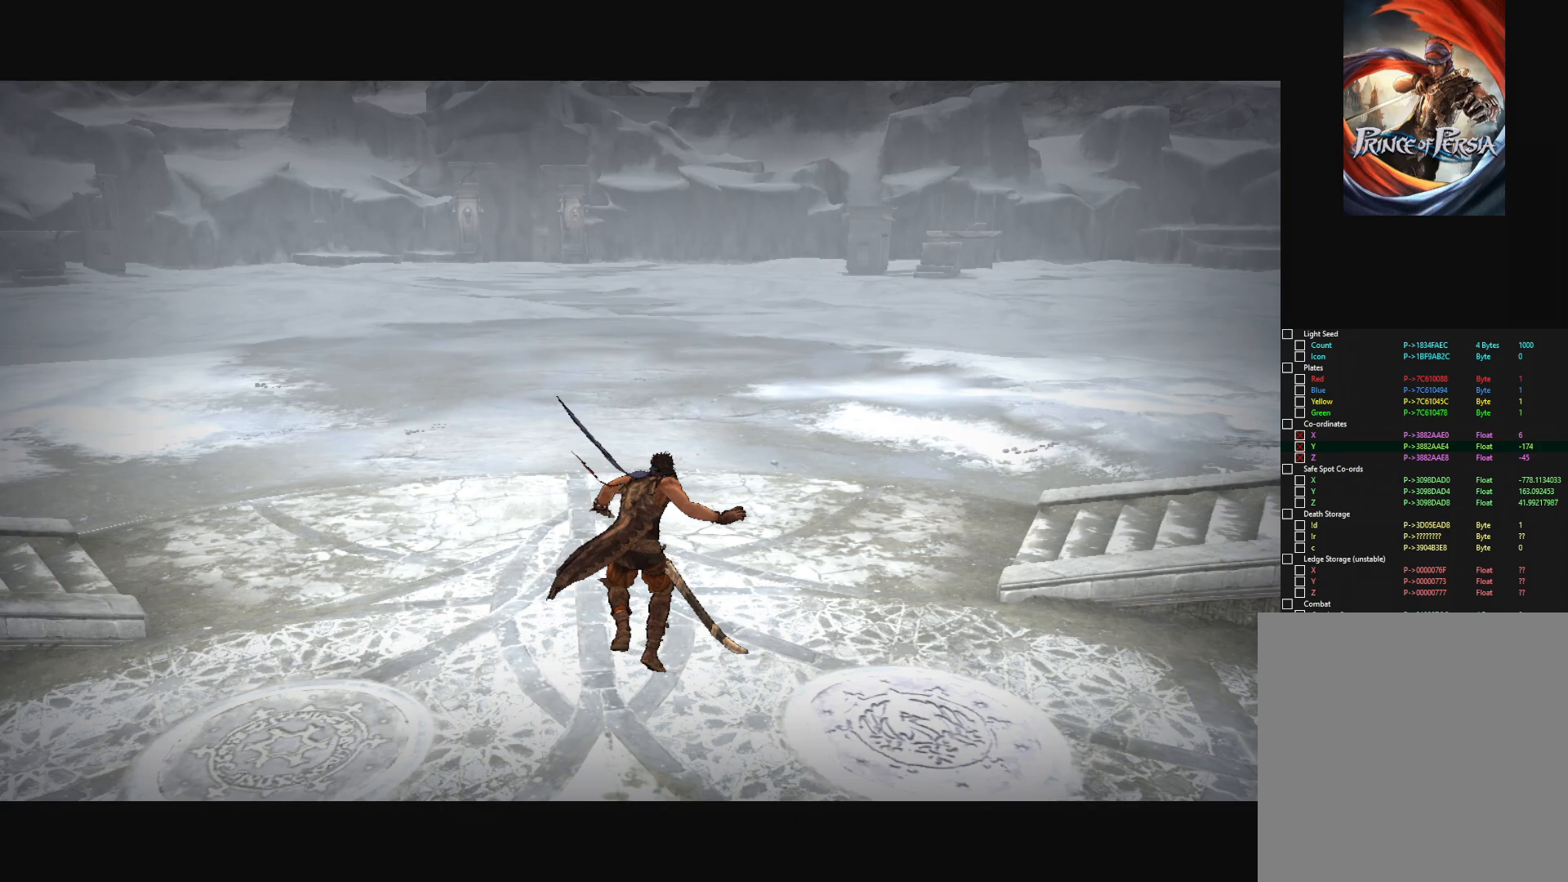
{"keys": [], "mouse": [], "mouse_move": "still", "events": []}
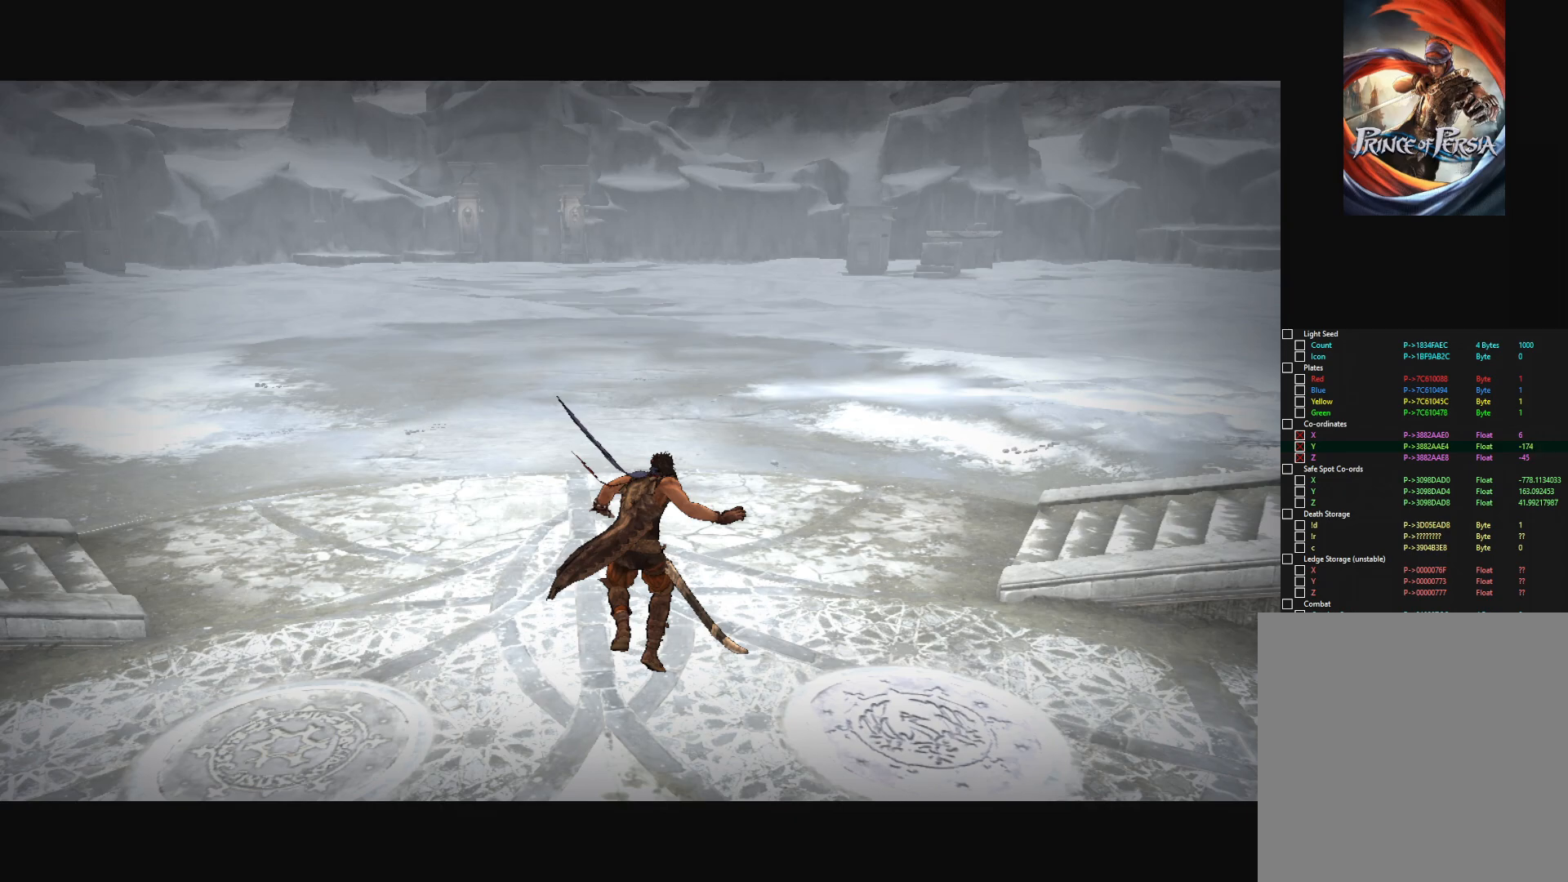
{"keys": [], "mouse": [], "mouse_move": "still", "events": []}
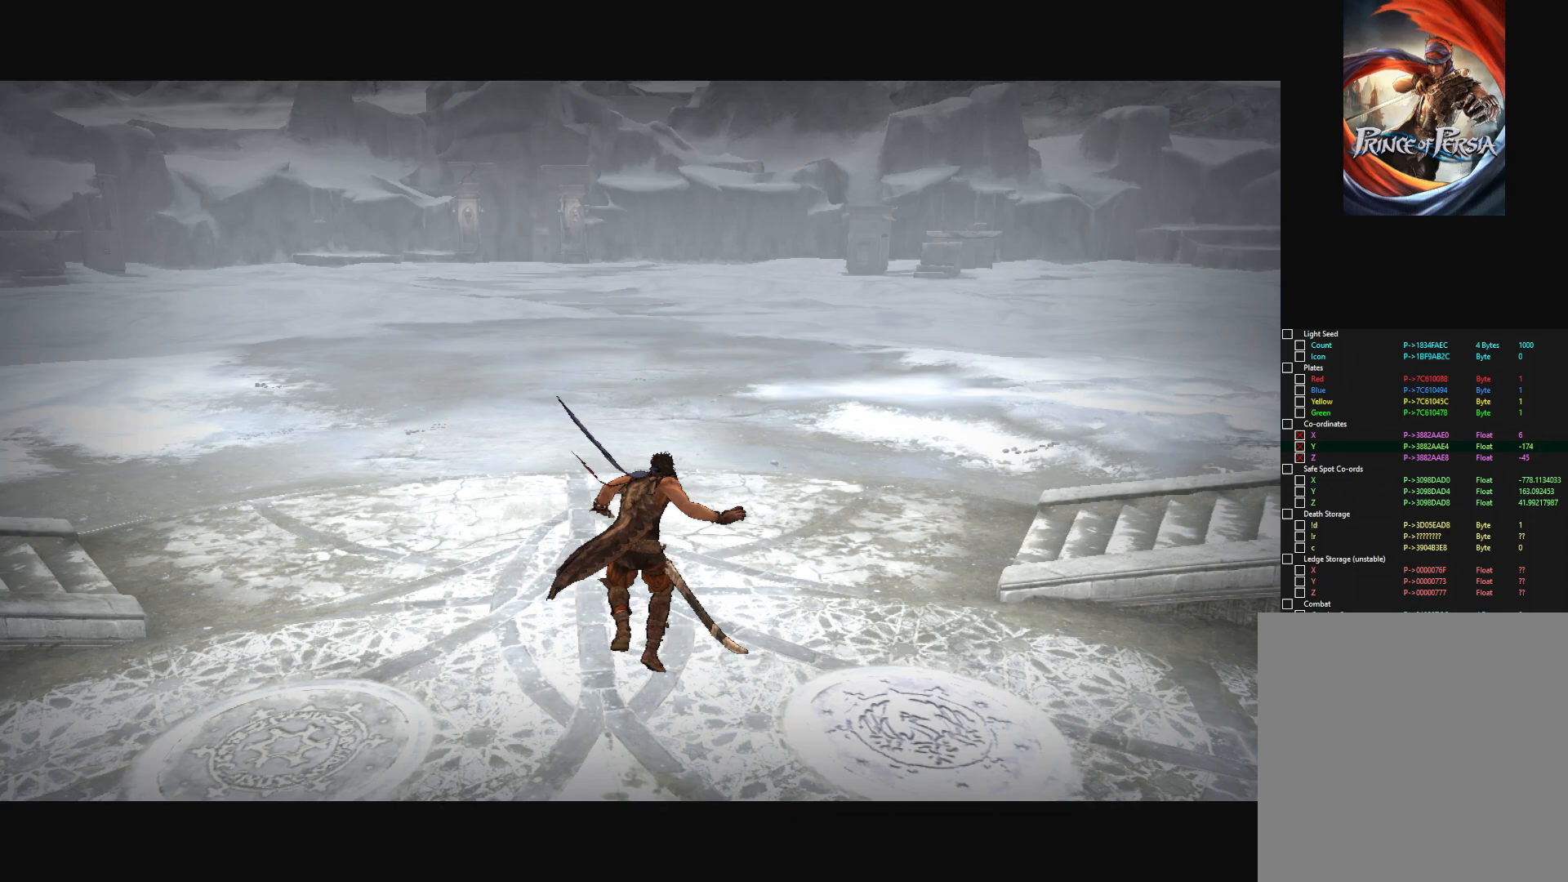
{"keys": [], "mouse": [], "mouse_move": "still", "events": []}
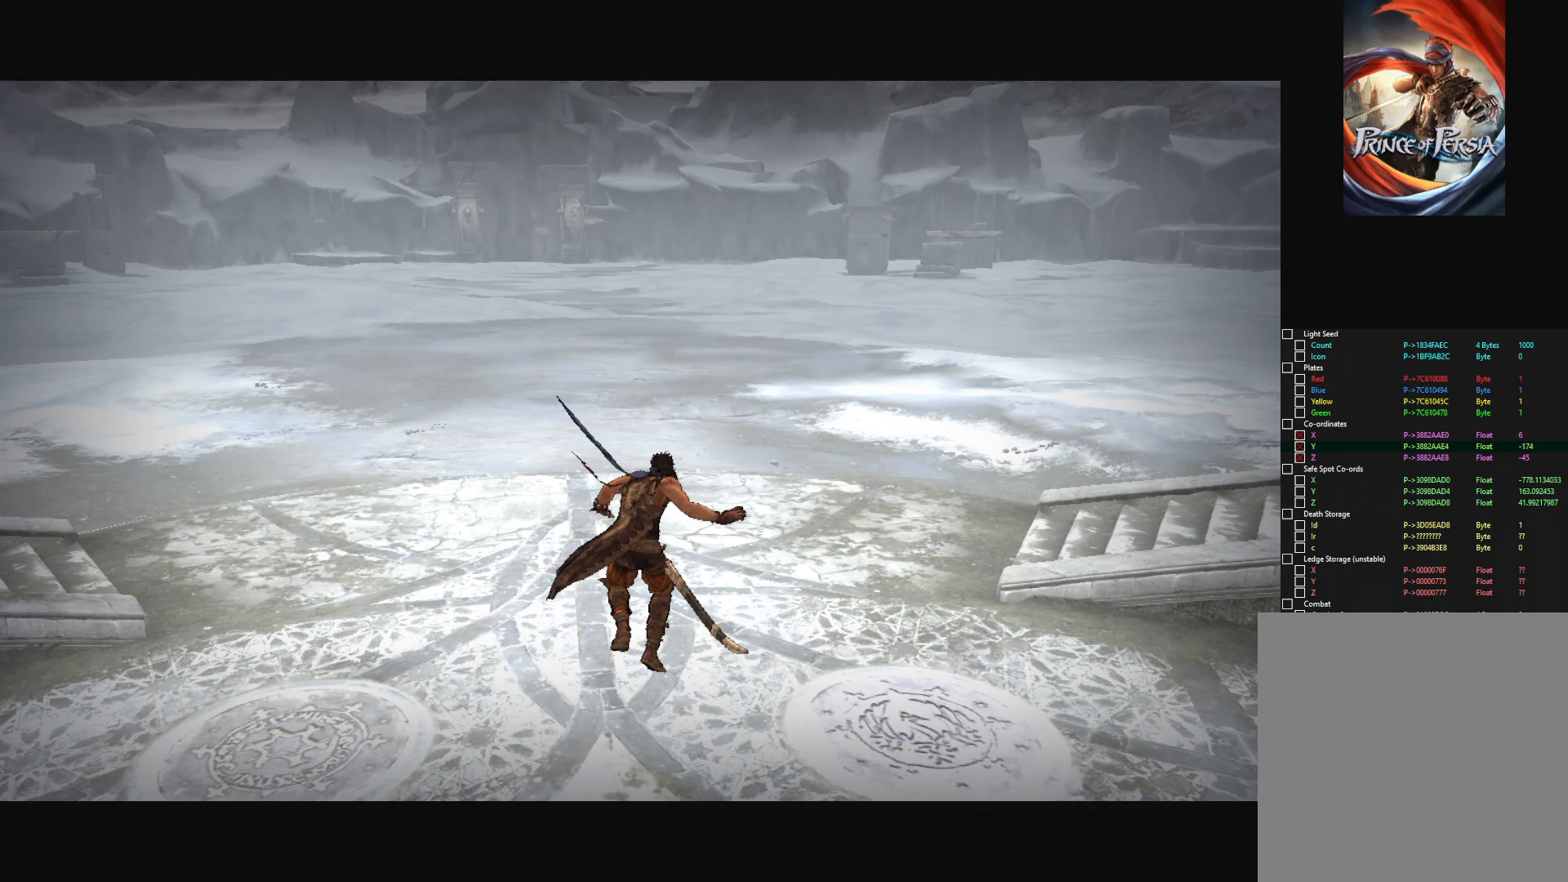
{"keys": [], "mouse": [], "mouse_move": "still", "events": [[434, "return", "down"], [484, "return", "up"]]}
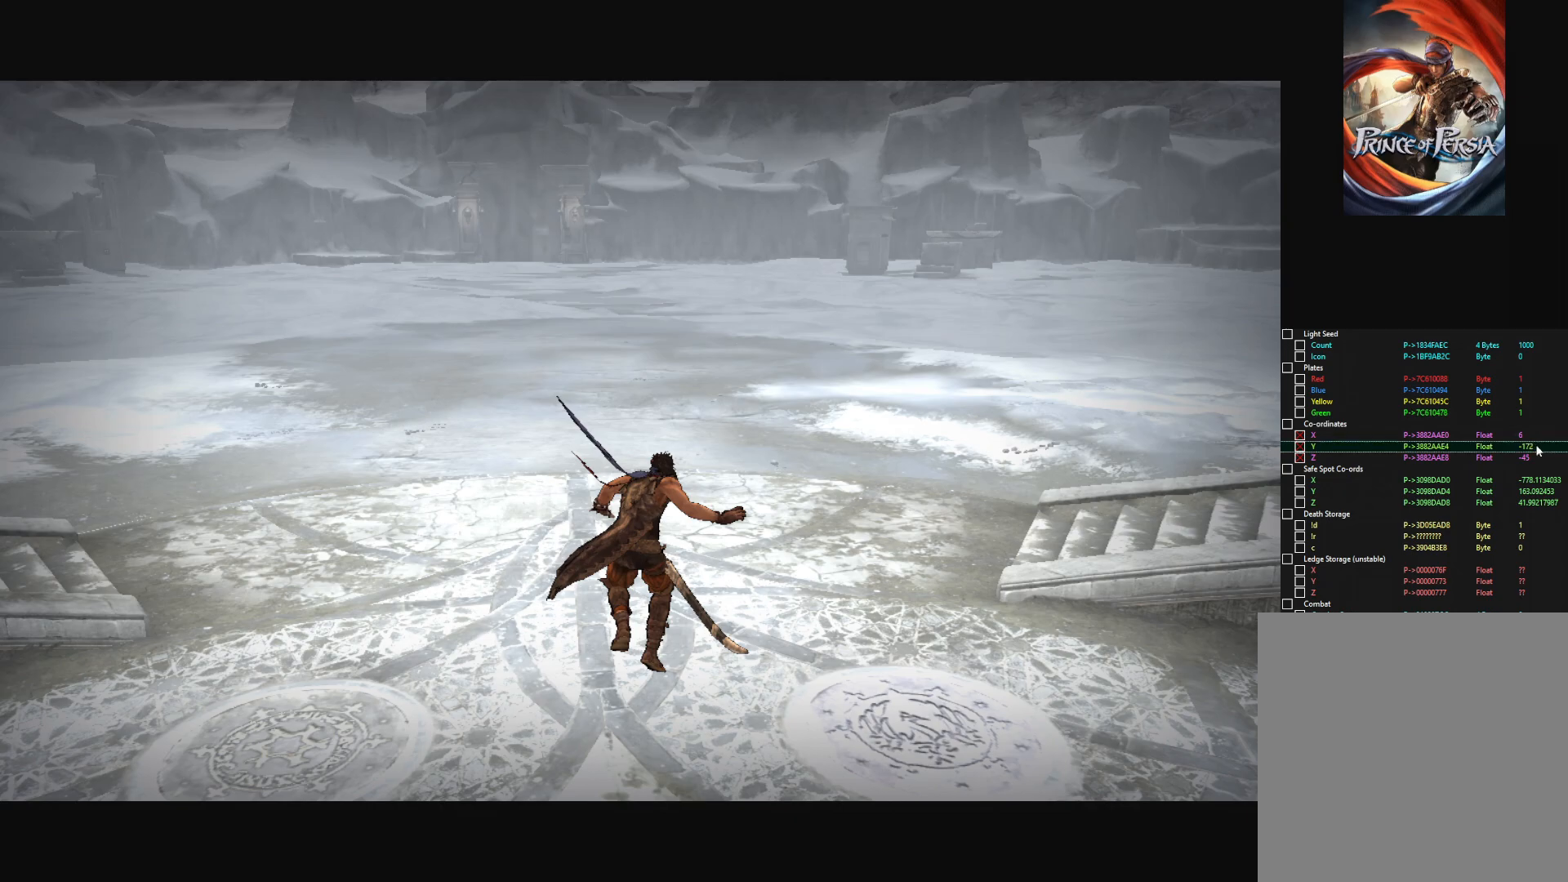
{"keys": [], "mouse": [], "mouse_move": "left", "events": []}
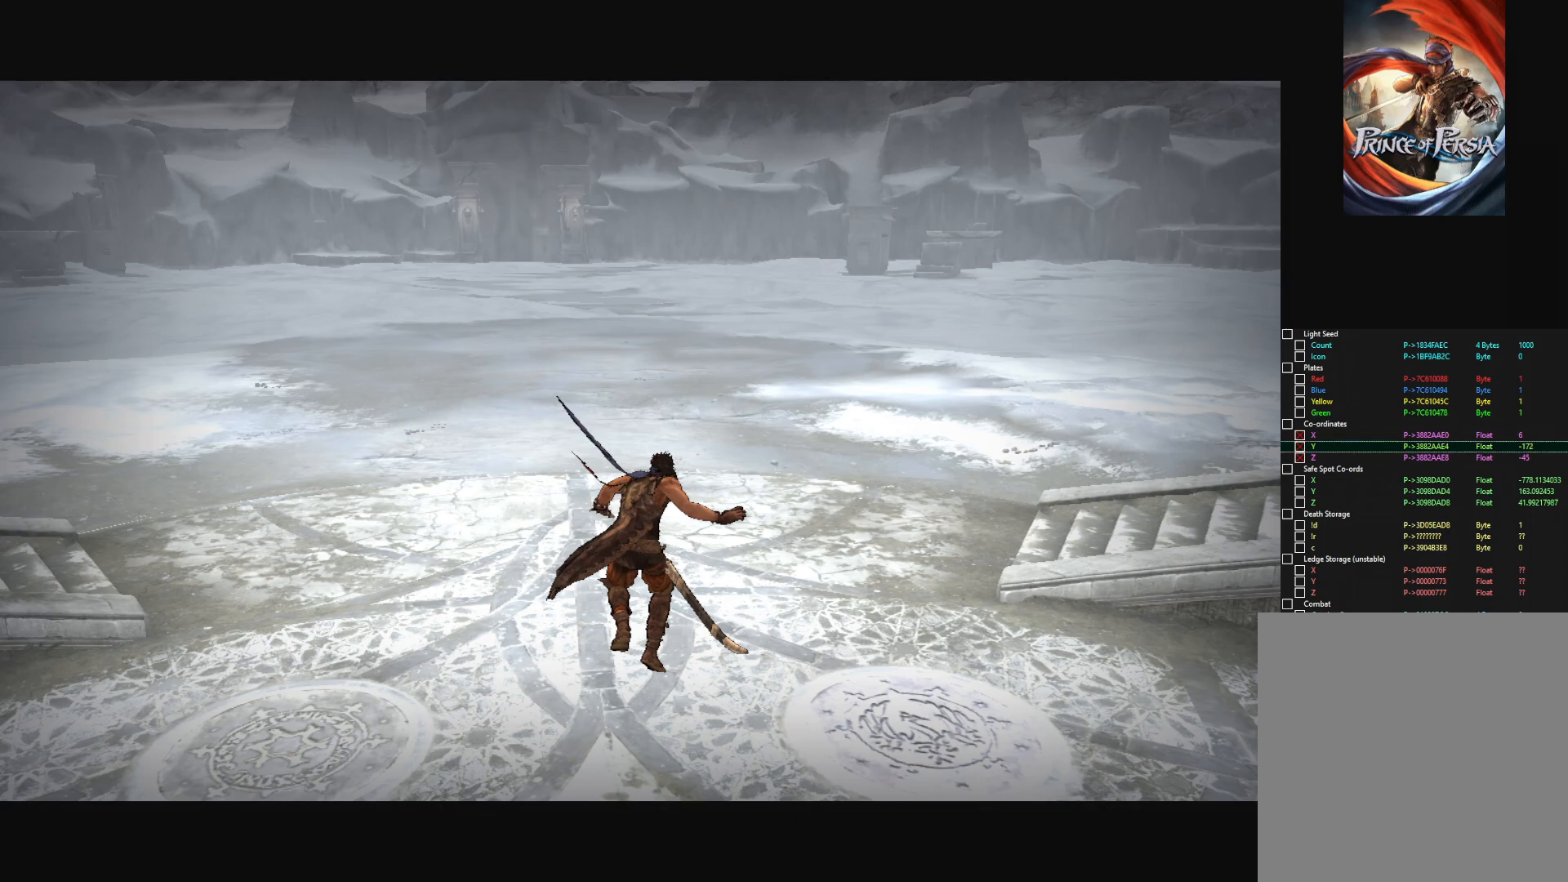
{"keys": [], "mouse": [], "mouse_move": "still", "events": [[234, "mouse_left", "down"], [284, "mouse_left", "up"]]}